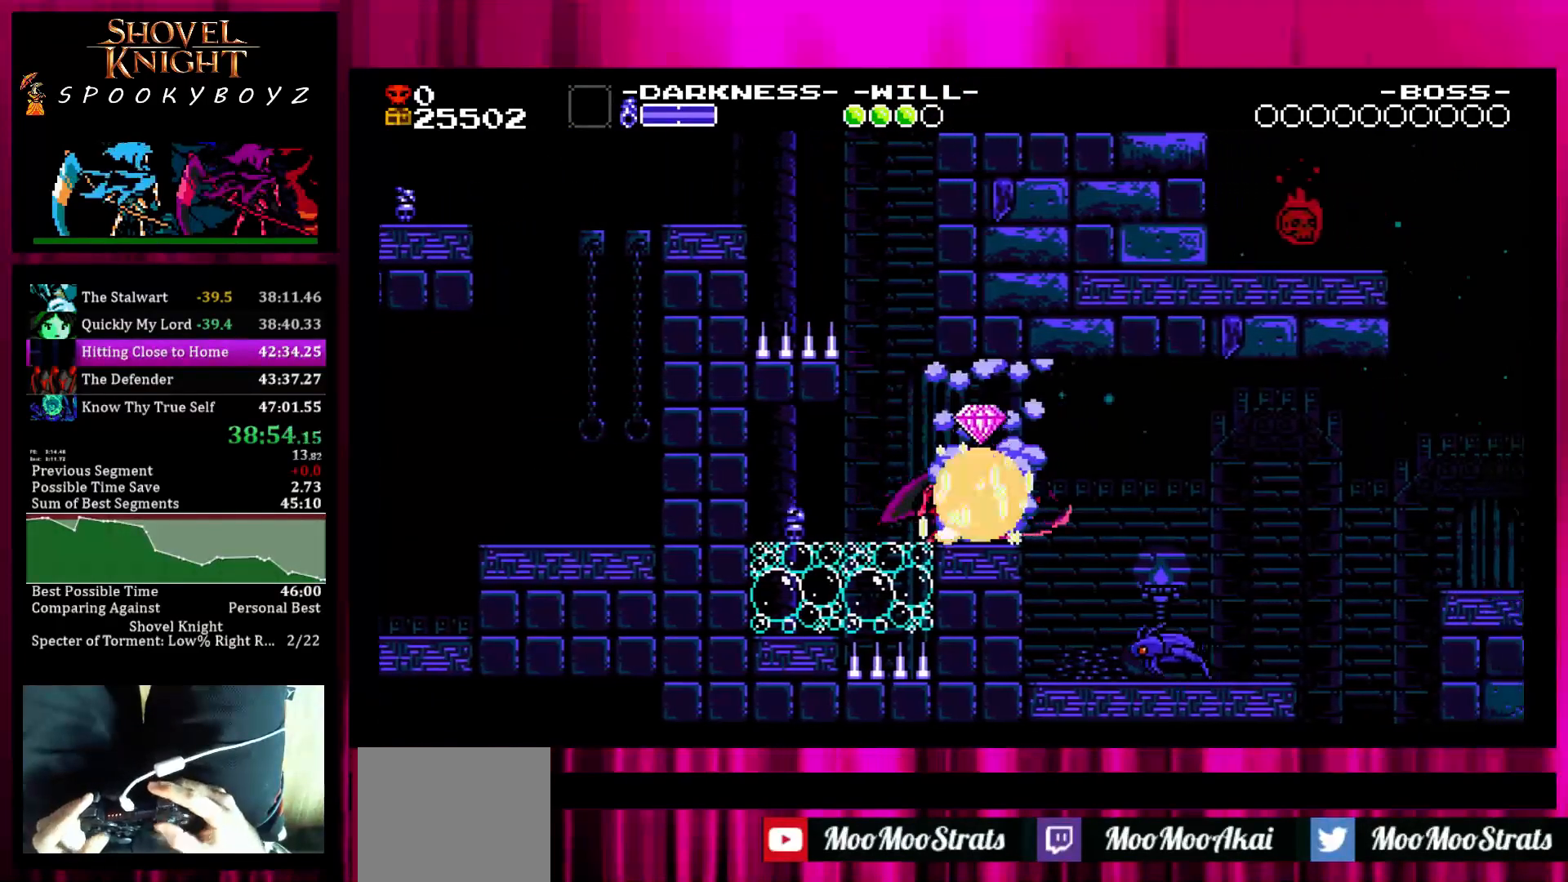
Gameplay with a controller (PlayStation layout); each line is a JSON object with the inputs held at the frame after it. "events" lists button and stick changes between this image and that frame as [ms after this image, input, new state], when the widget could be followed in between. Not read: L3 R3 START.
{"buttons": ["TRIANGLE"], "left_stick": "right", "right_stick": "center", "events": [[83, "SQUARE", "up"], [483, "TRIANGLE", "down"]]}
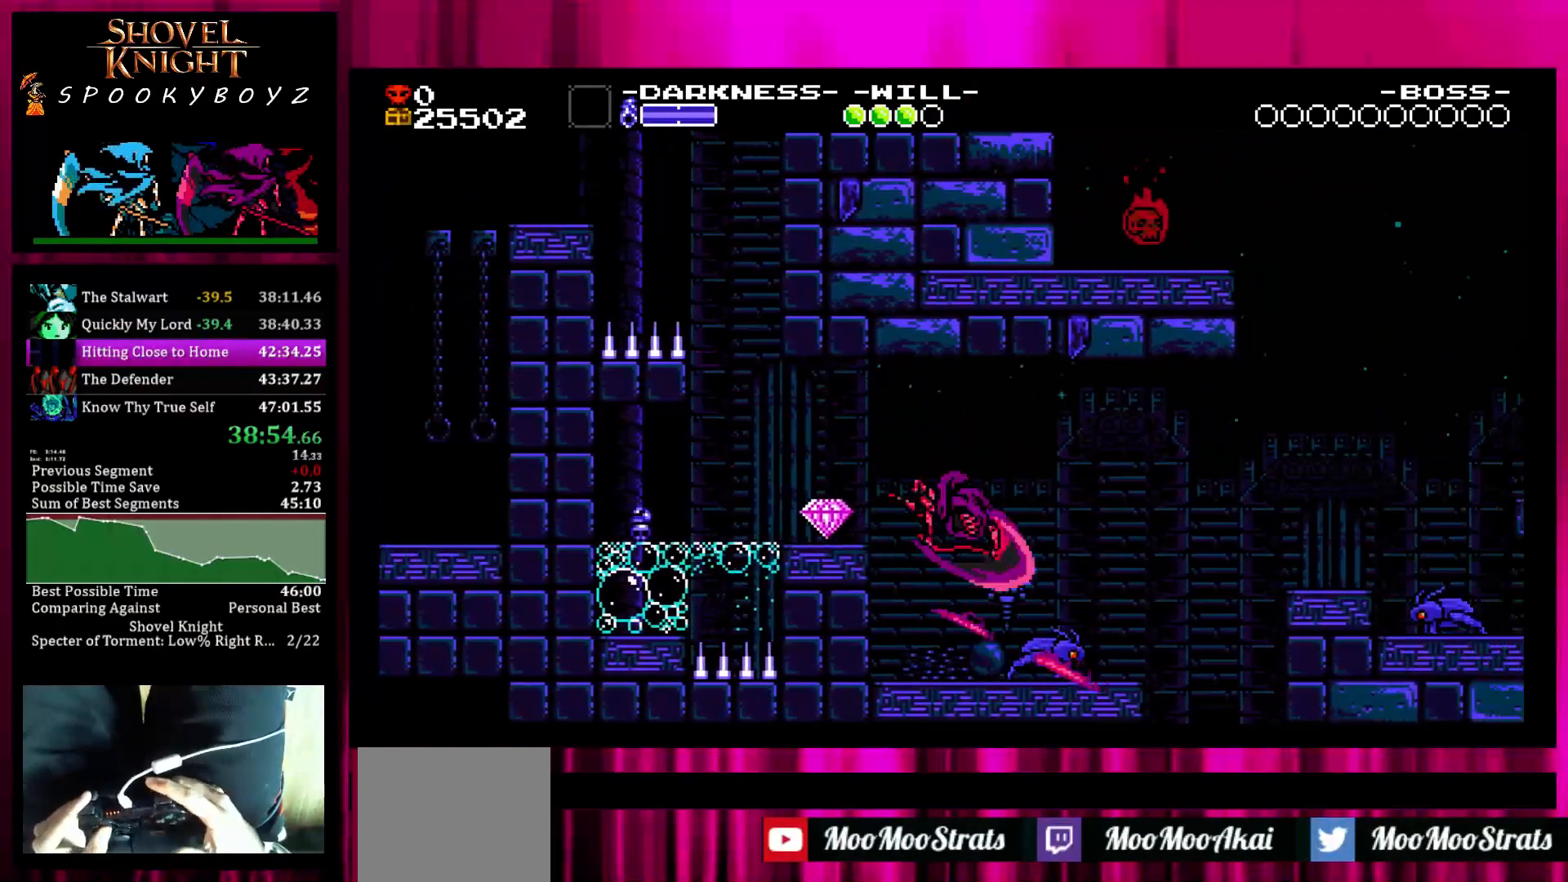
{"buttons": ["SQUARE"], "left_stick": "right", "right_stick": "center", "events": [[83, "TRIANGLE", "up"], [283, "SQUARE", "down"]]}
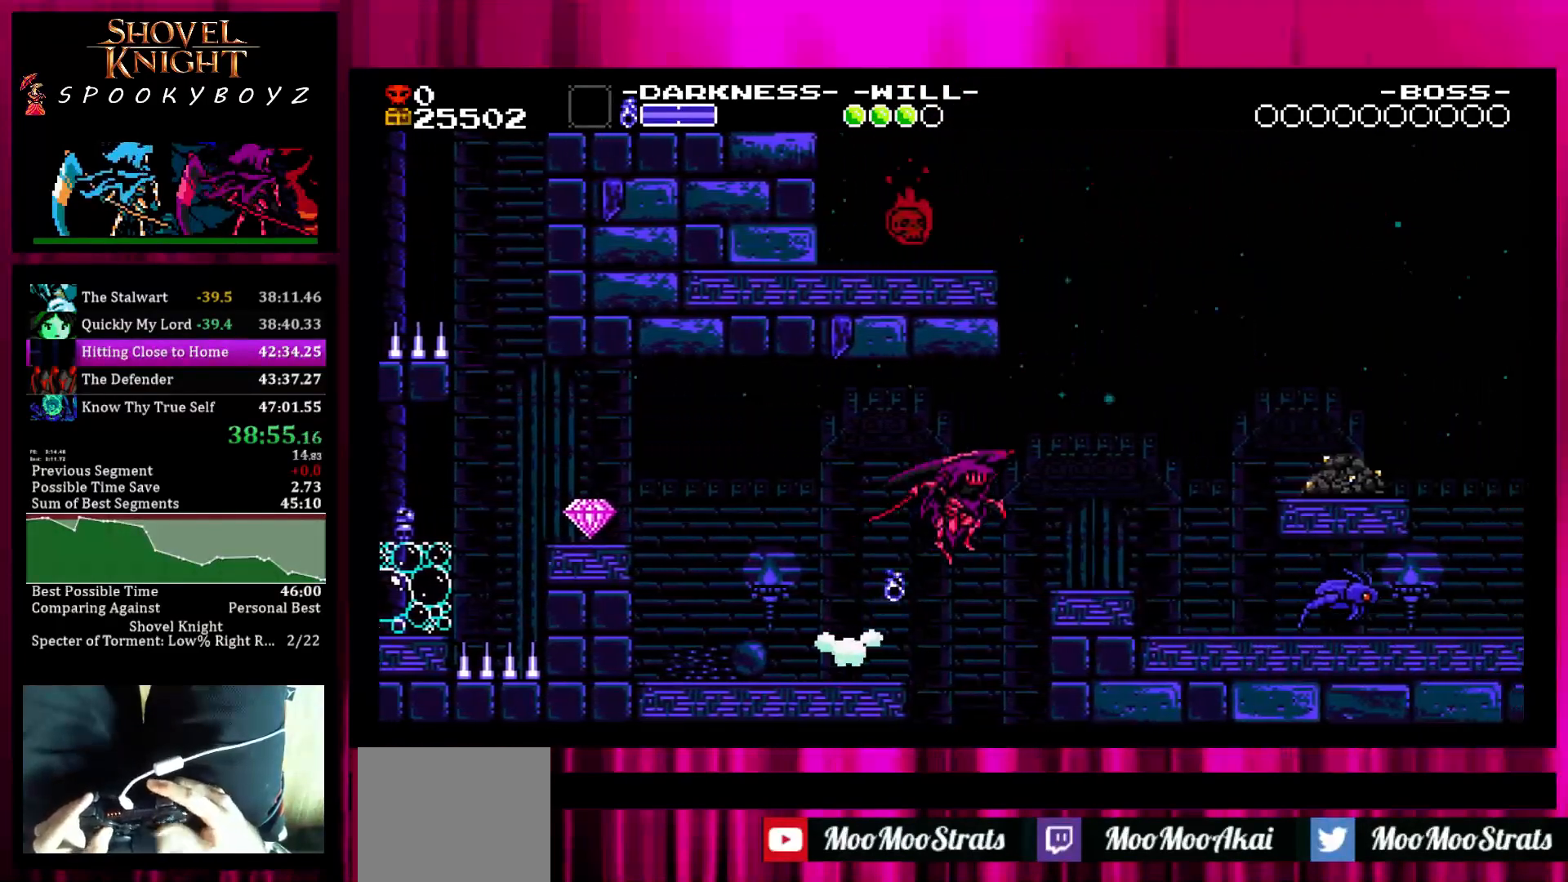
{"buttons": [], "left_stick": "right", "right_stick": "center", "events": [[183, "SQUARE", "up"]]}
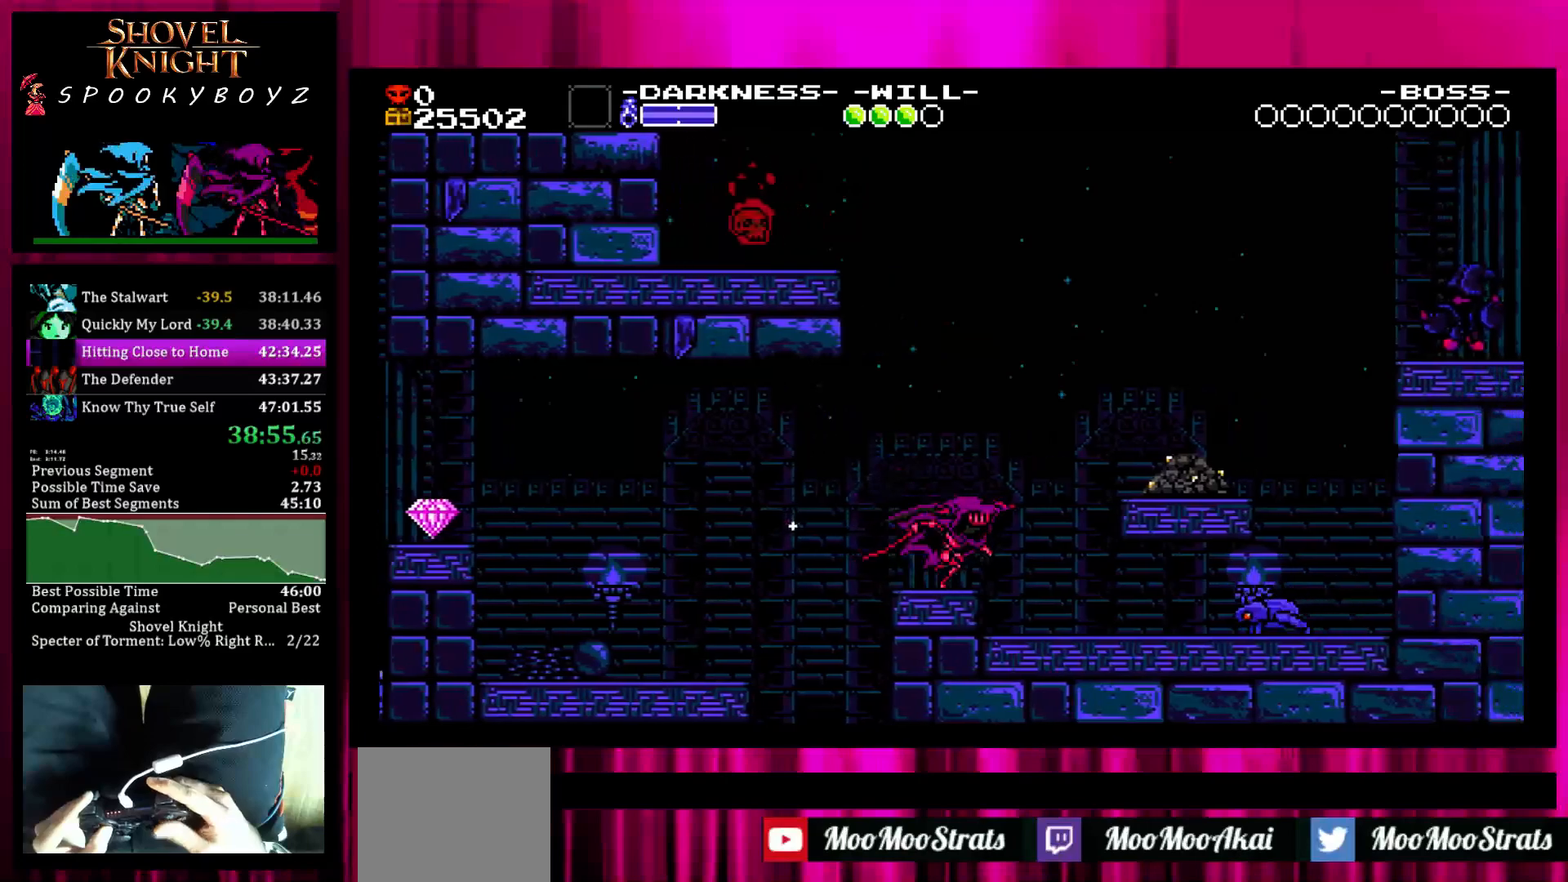
{"buttons": [], "left_stick": "right", "right_stick": "center", "events": [[33, "SQUARE", "down"], [433, "SQUARE", "up"]]}
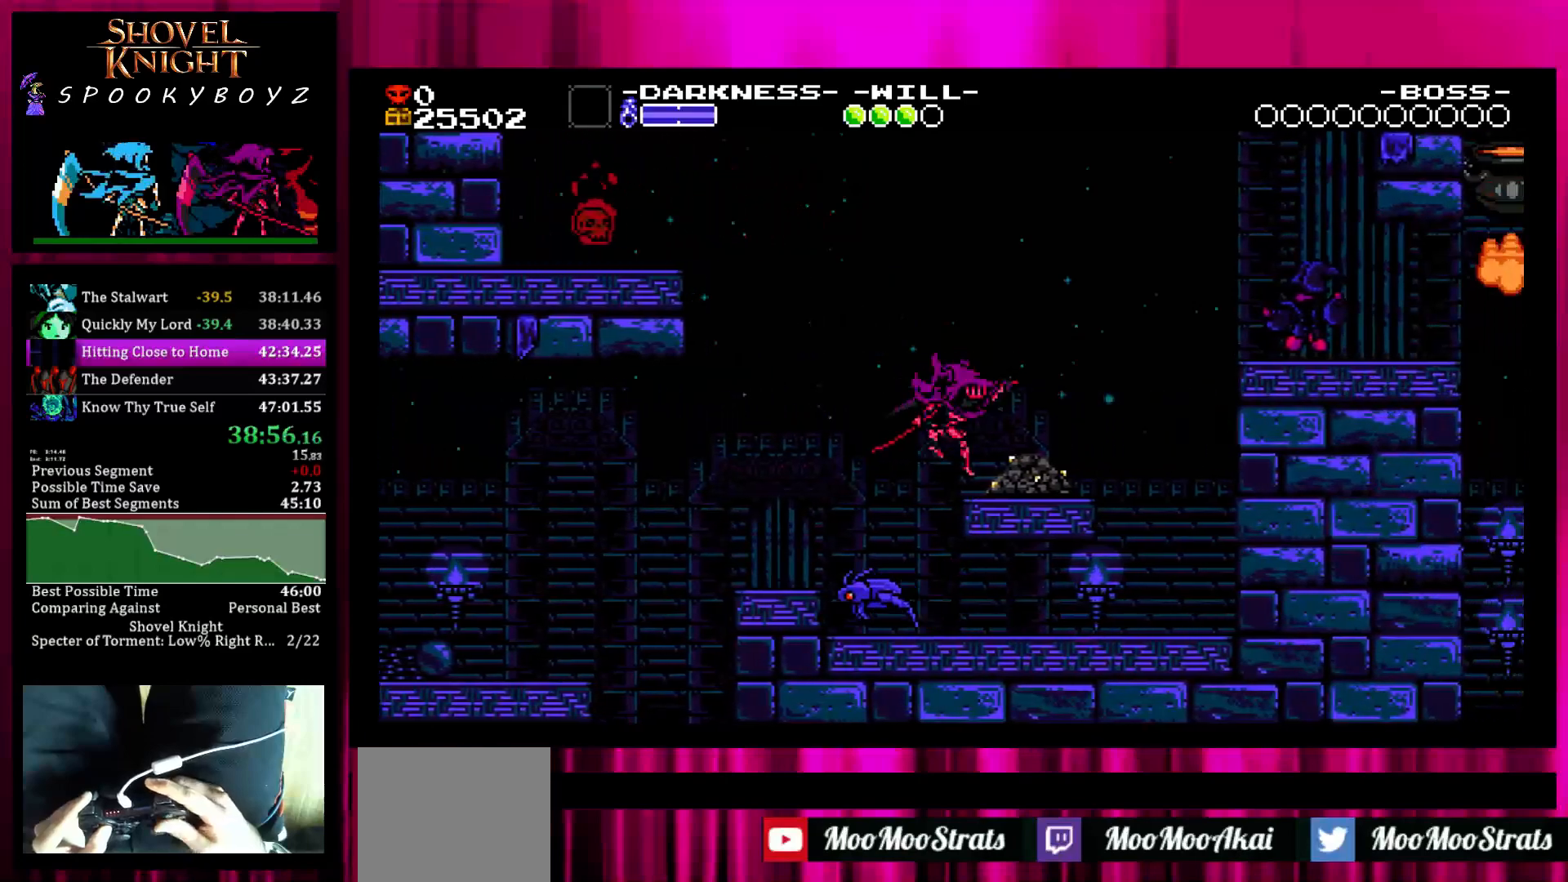
{"buttons": ["SQUARE", "TRIANGLE"], "left_stick": "right", "right_stick": "center", "events": [[333, "SQUARE", "down"], [450, "TRIANGLE", "down"]]}
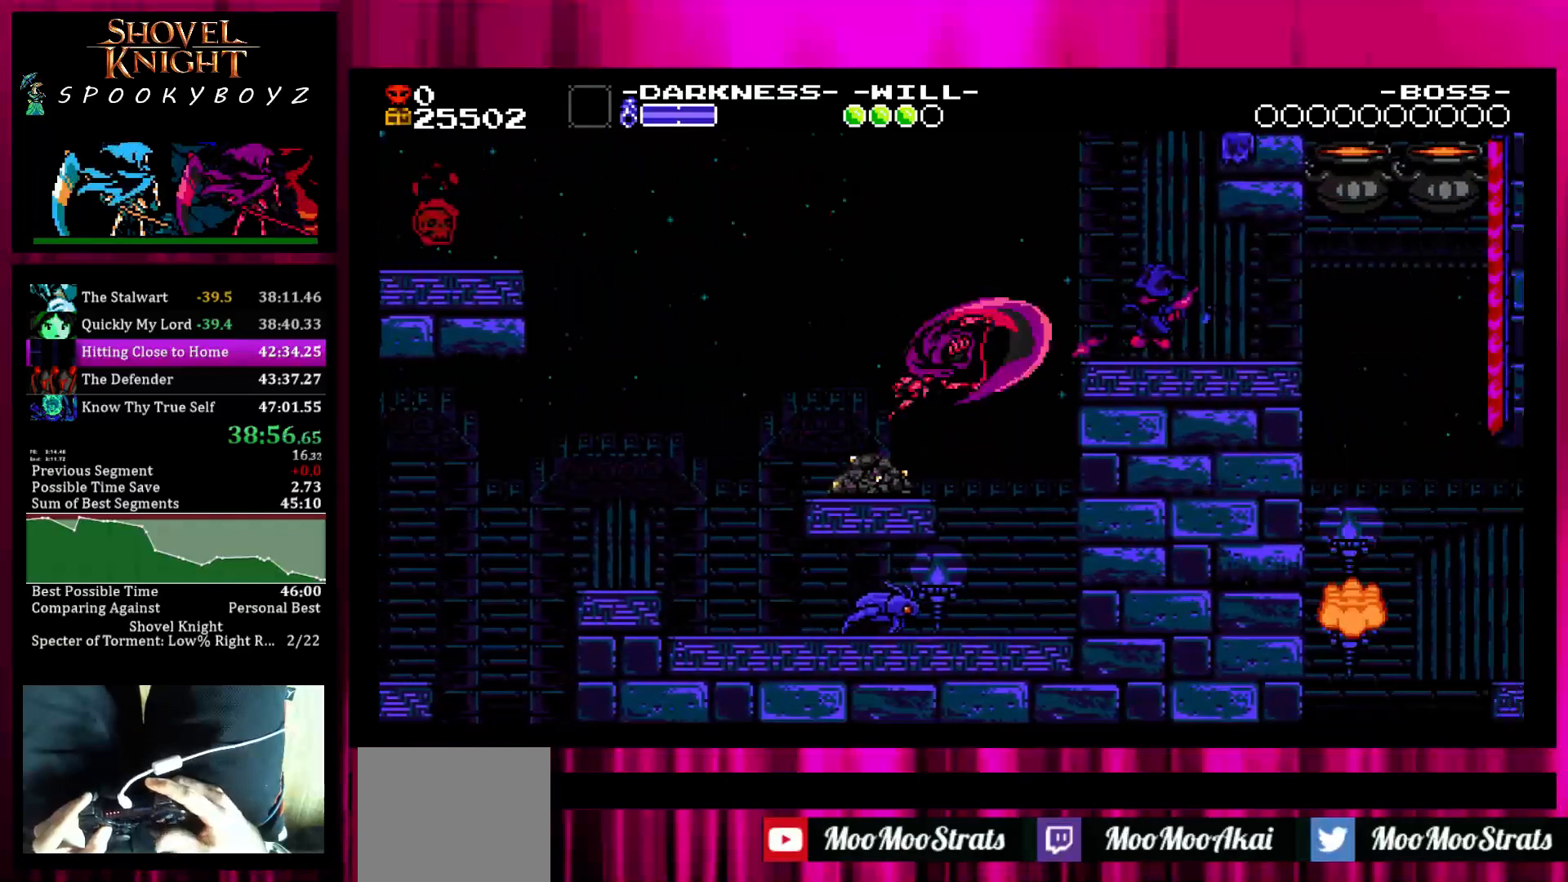
{"buttons": [], "left_stick": "center", "right_stick": "center", "events": [[50, "SQUARE", "up"], [150, "TRIANGLE", "up"], [350, "left_stick", "center"]]}
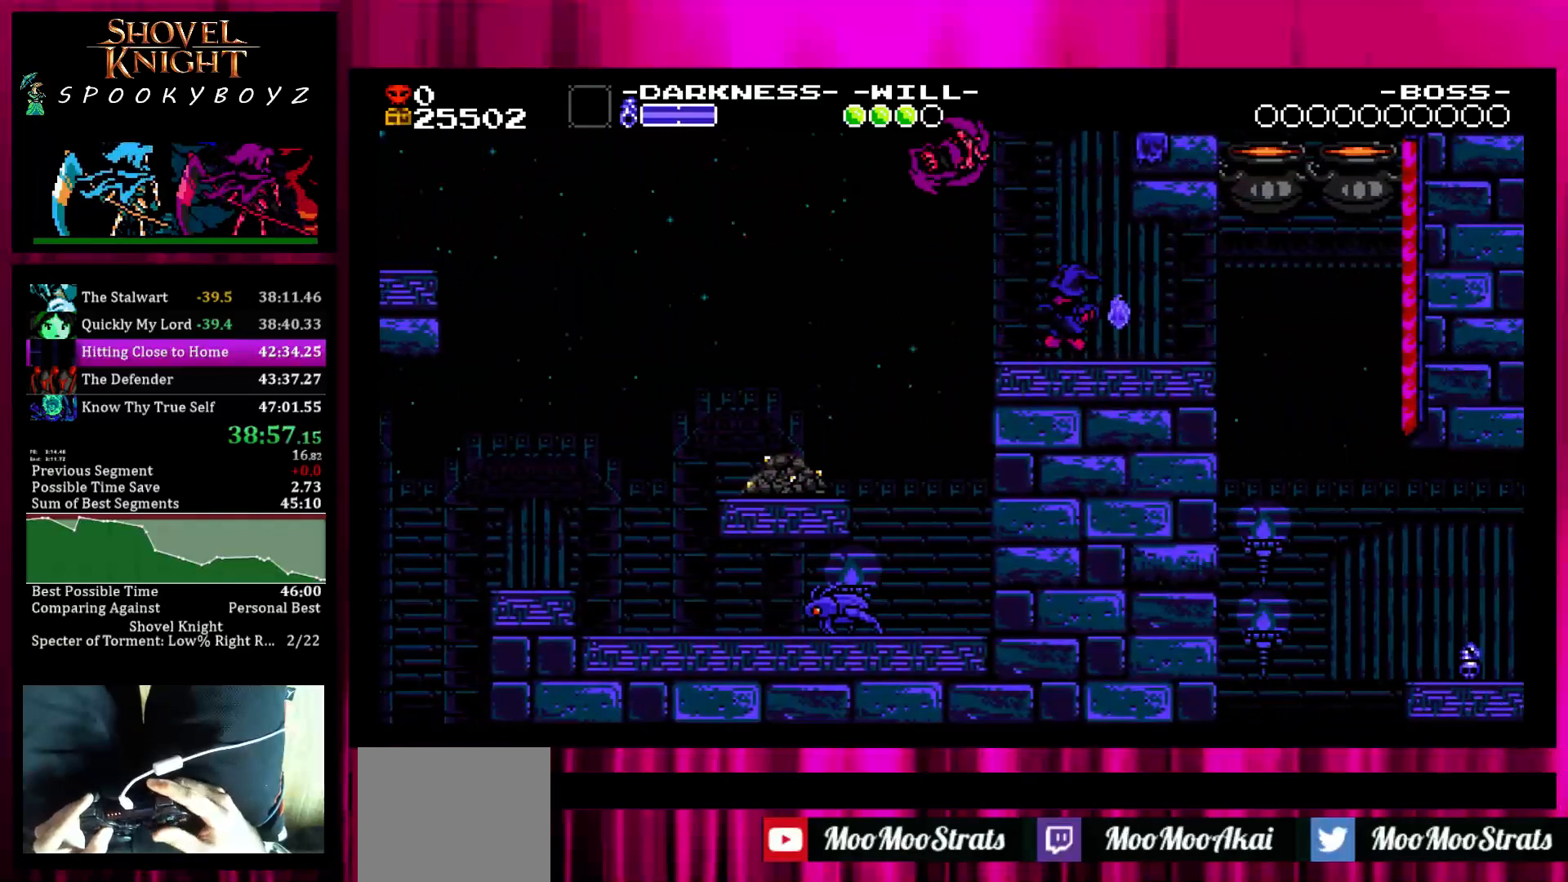
{"buttons": [], "left_stick": "right", "right_stick": "center", "events": [[100, "left_stick", "right"], [150, "TRIANGLE", "down"], [250, "TRIANGLE", "up"]]}
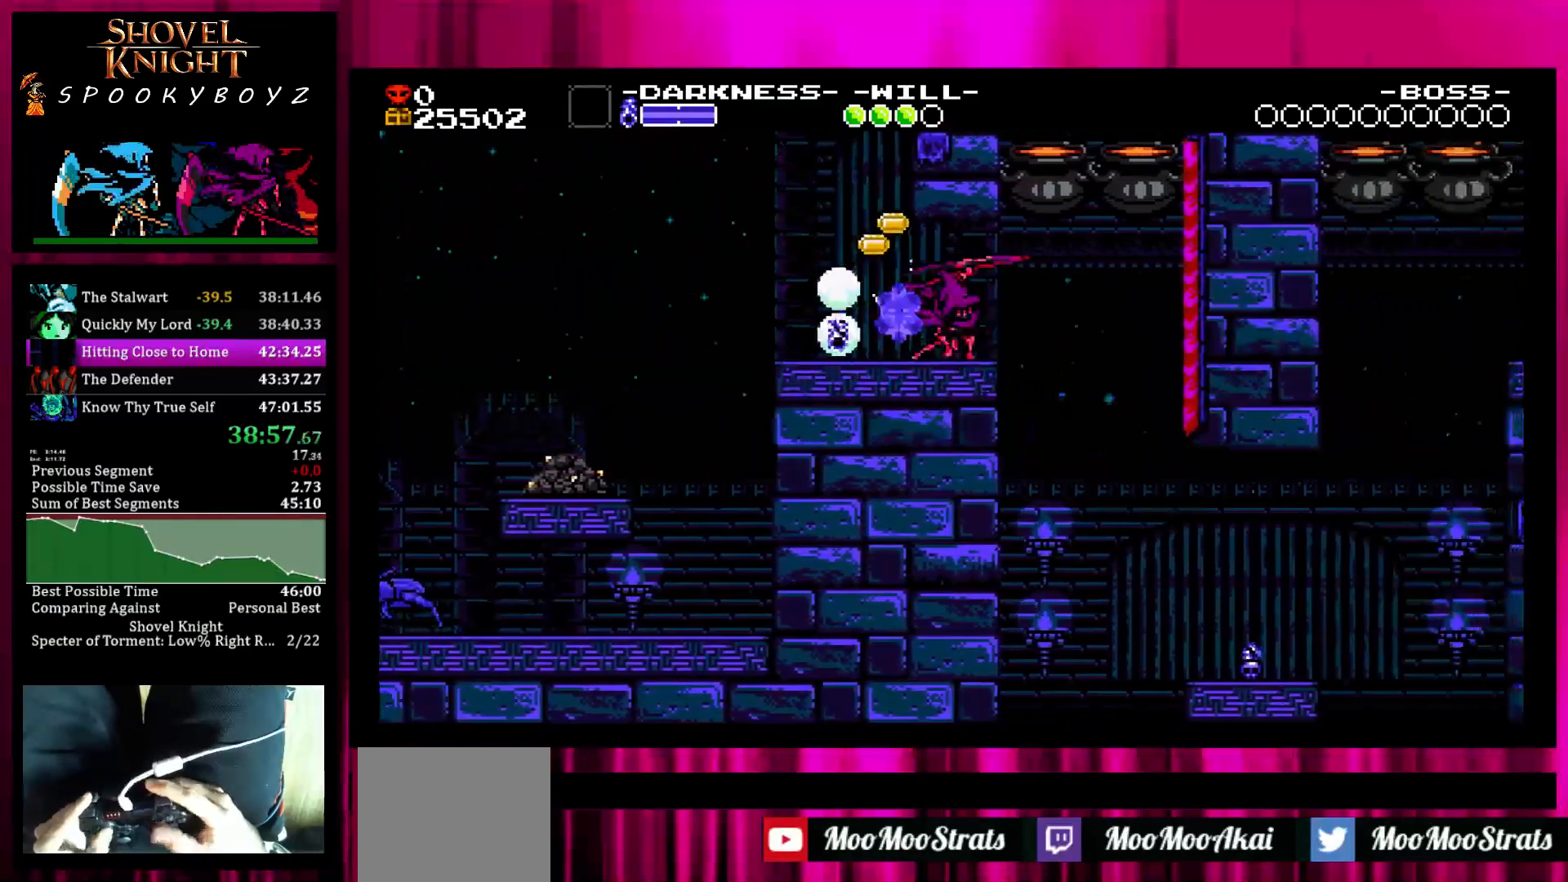
{"buttons": [], "left_stick": "right", "right_stick": "center", "events": []}
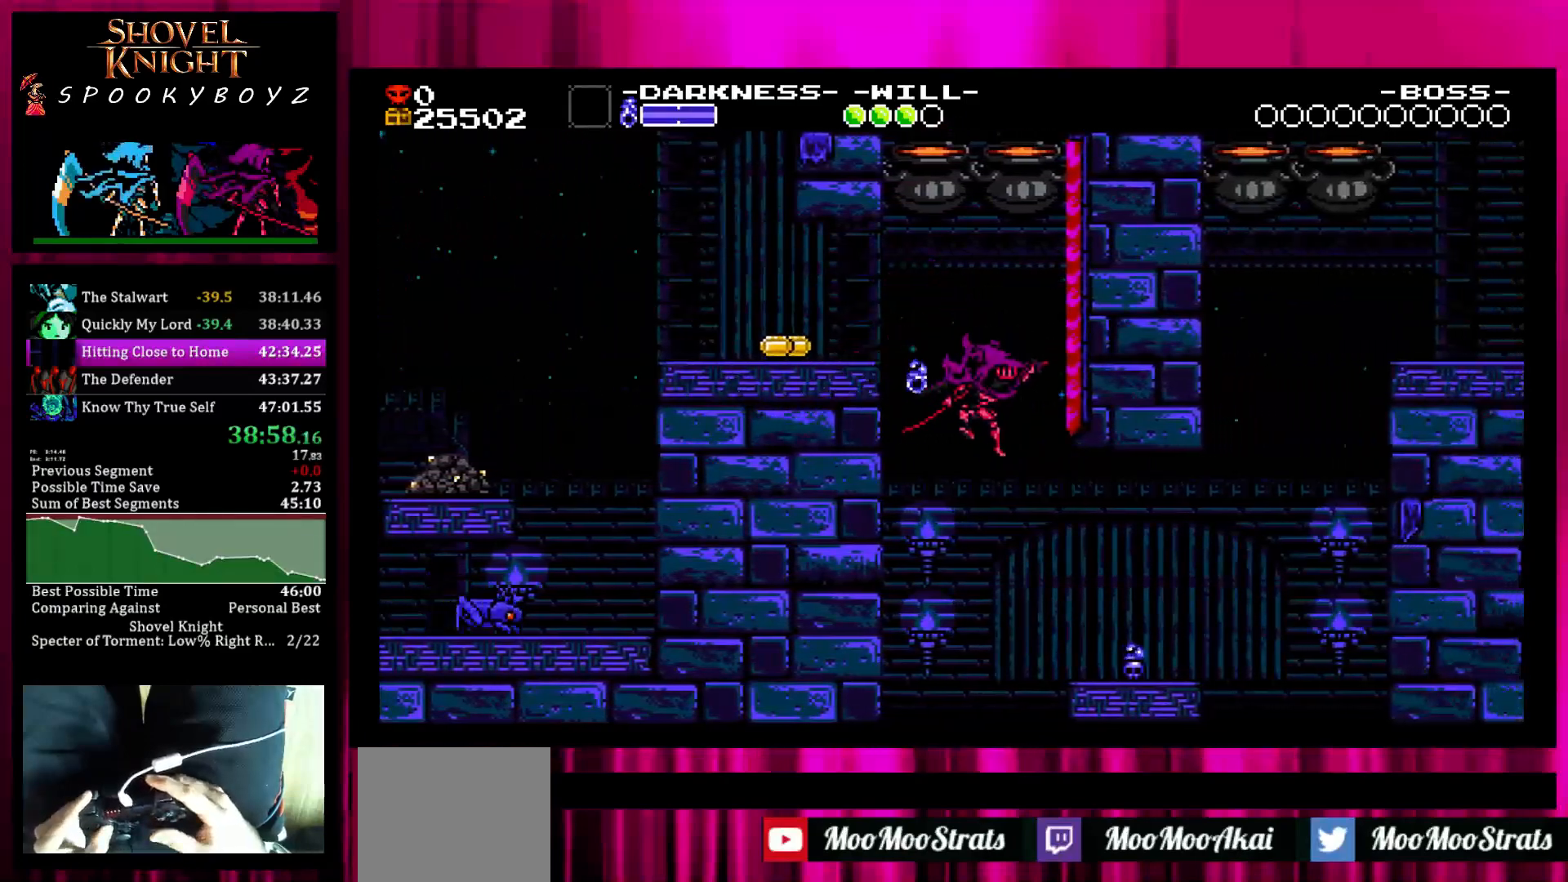
{"buttons": [], "left_stick": "center", "right_stick": "center", "events": [[450, "left_stick", "center"]]}
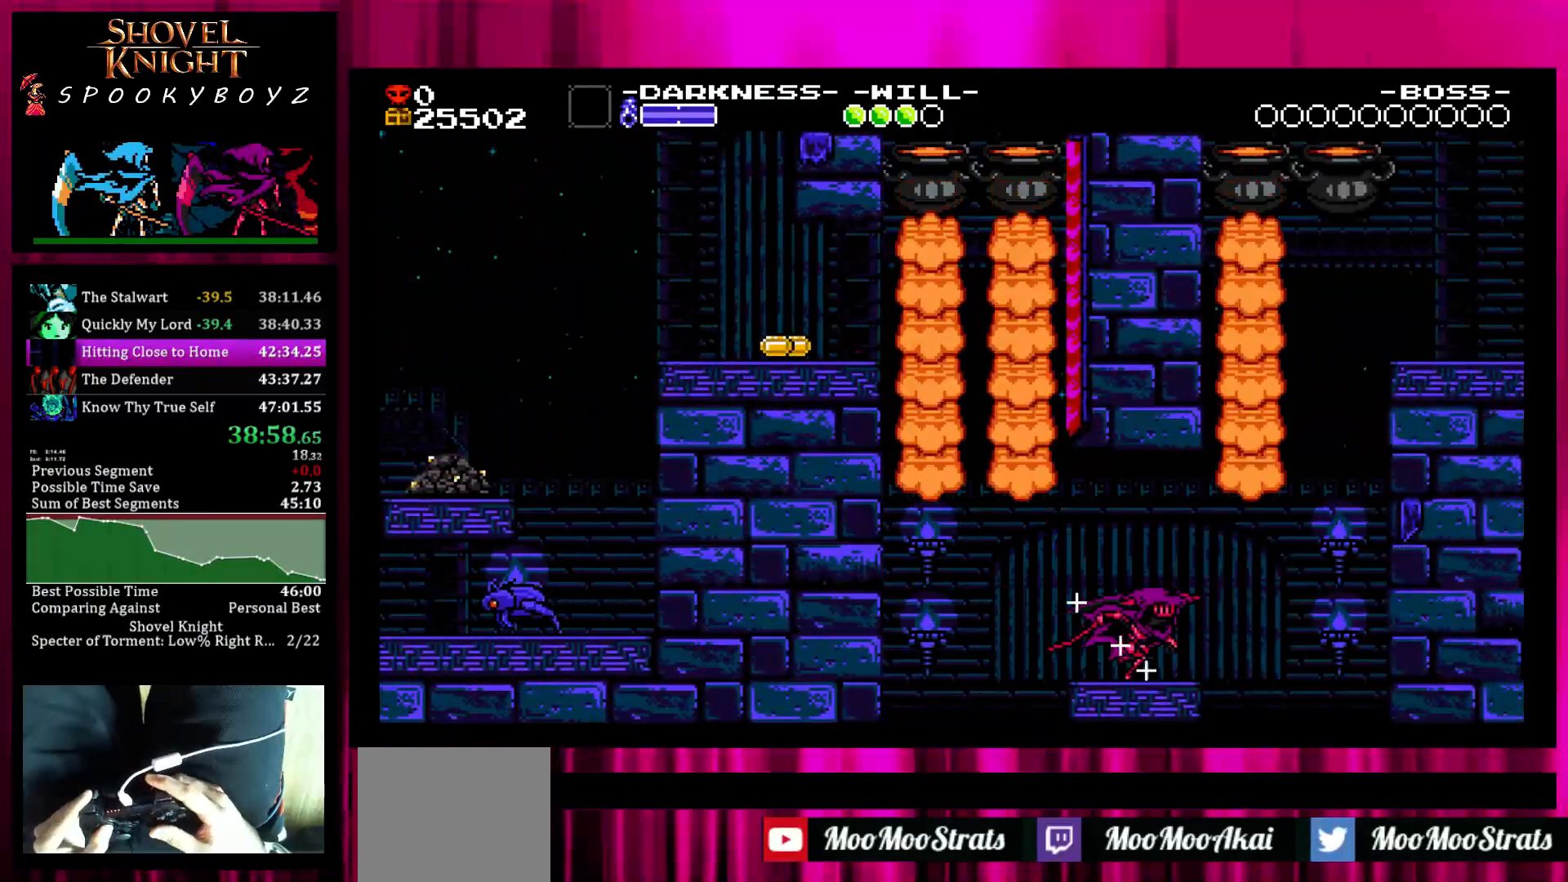
{"buttons": [], "left_stick": "center", "right_stick": "center", "events": []}
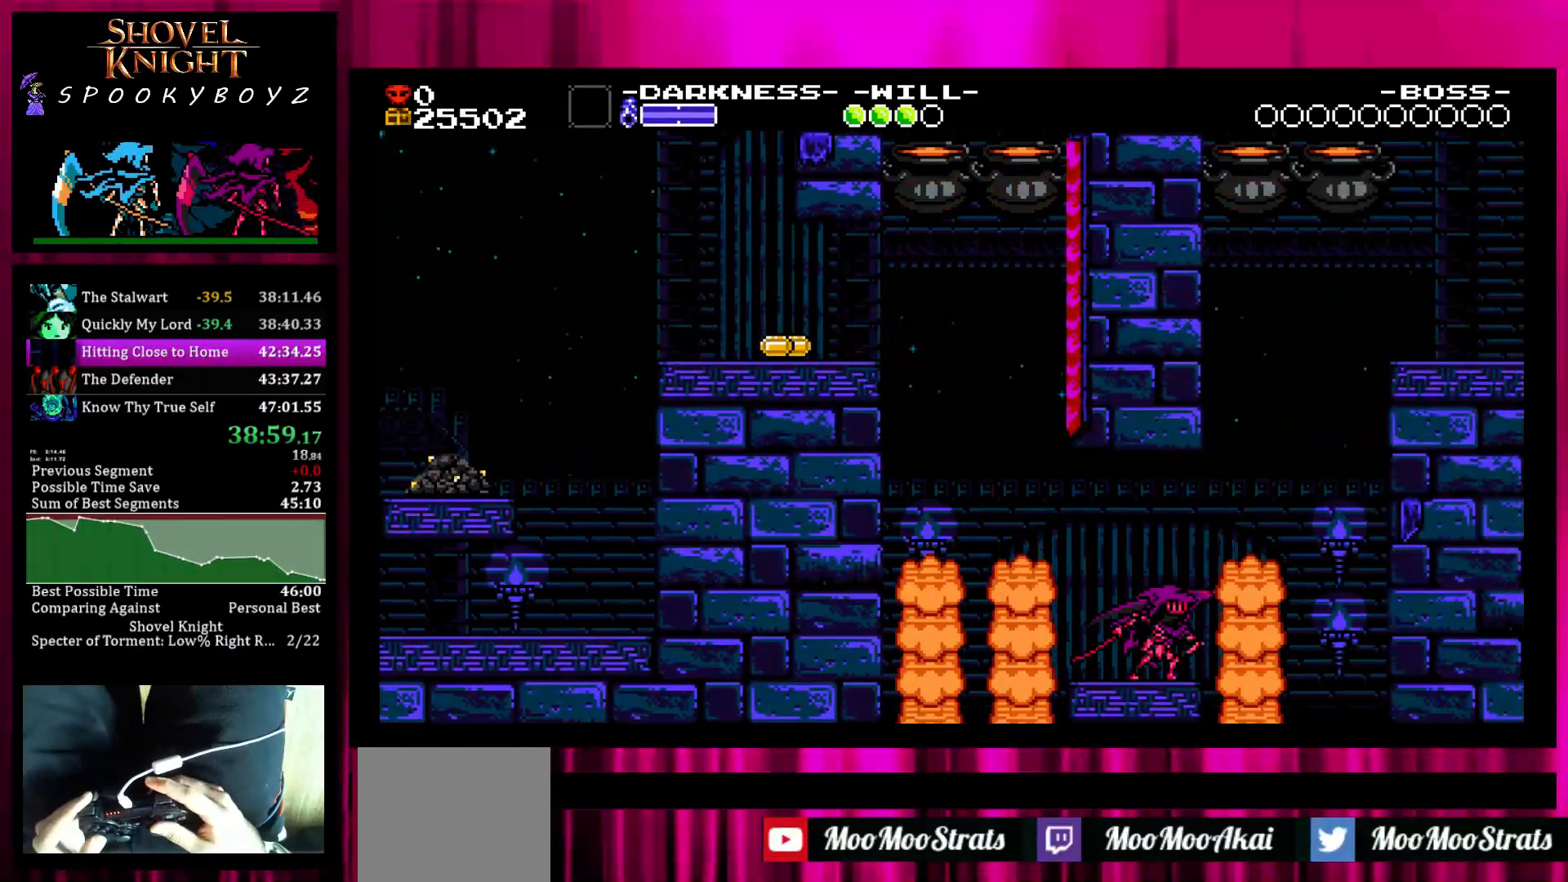
{"buttons": [], "left_stick": "center", "right_stick": "center", "events": [[267, "left_stick", "right"], [367, "left_stick", "center"]]}
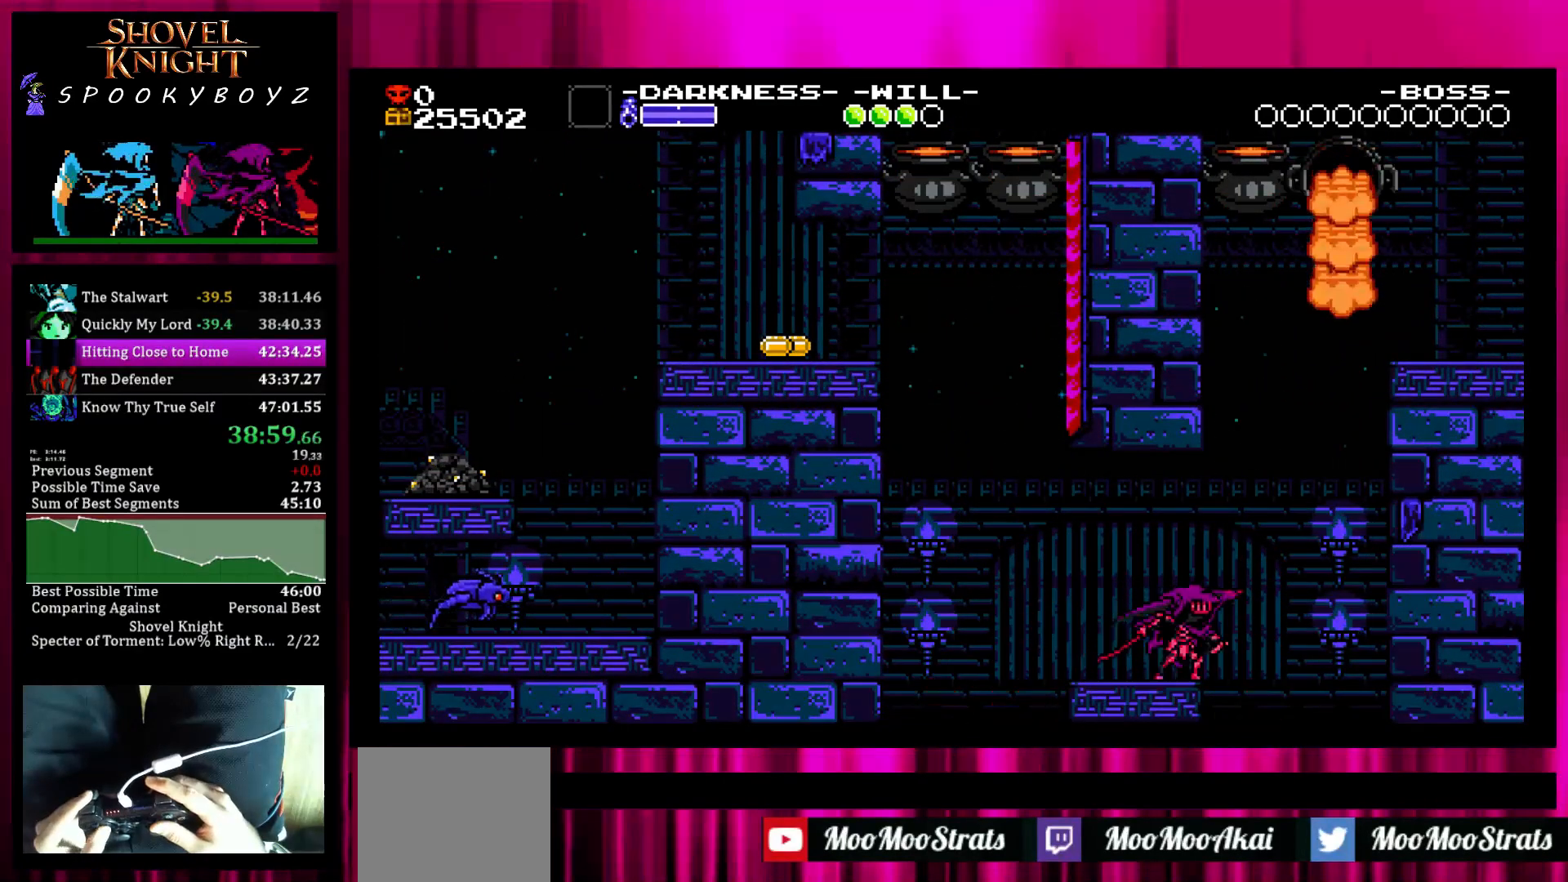
{"buttons": [], "left_stick": "right", "right_stick": "center", "events": [[467, "left_stick", "right"]]}
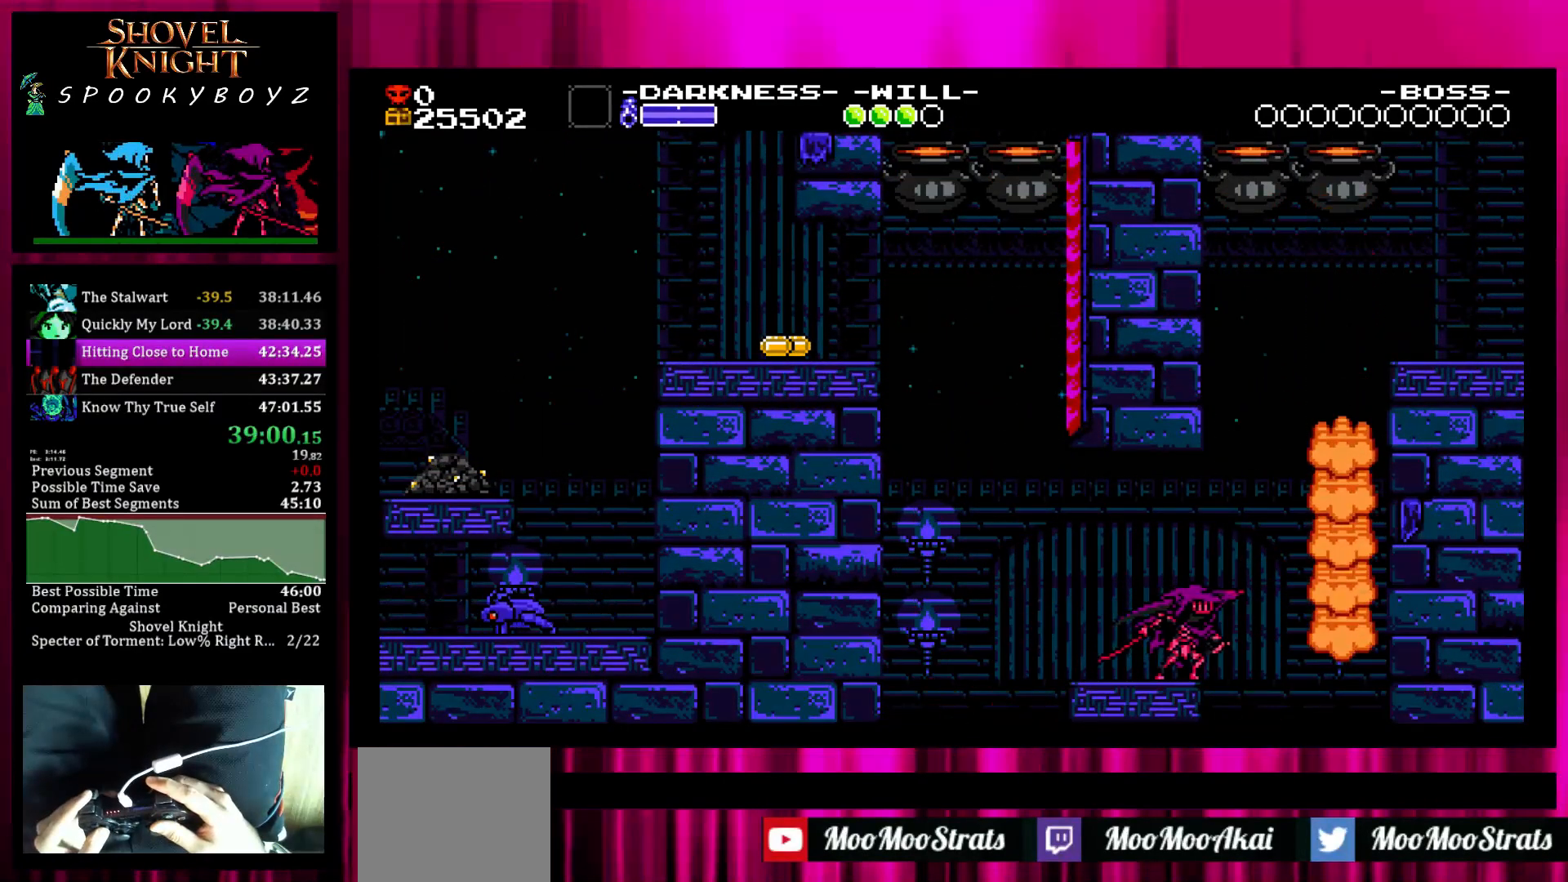
{"buttons": ["SQUARE"], "left_stick": "right", "right_stick": "center", "events": [[167, "SQUARE", "down"]]}
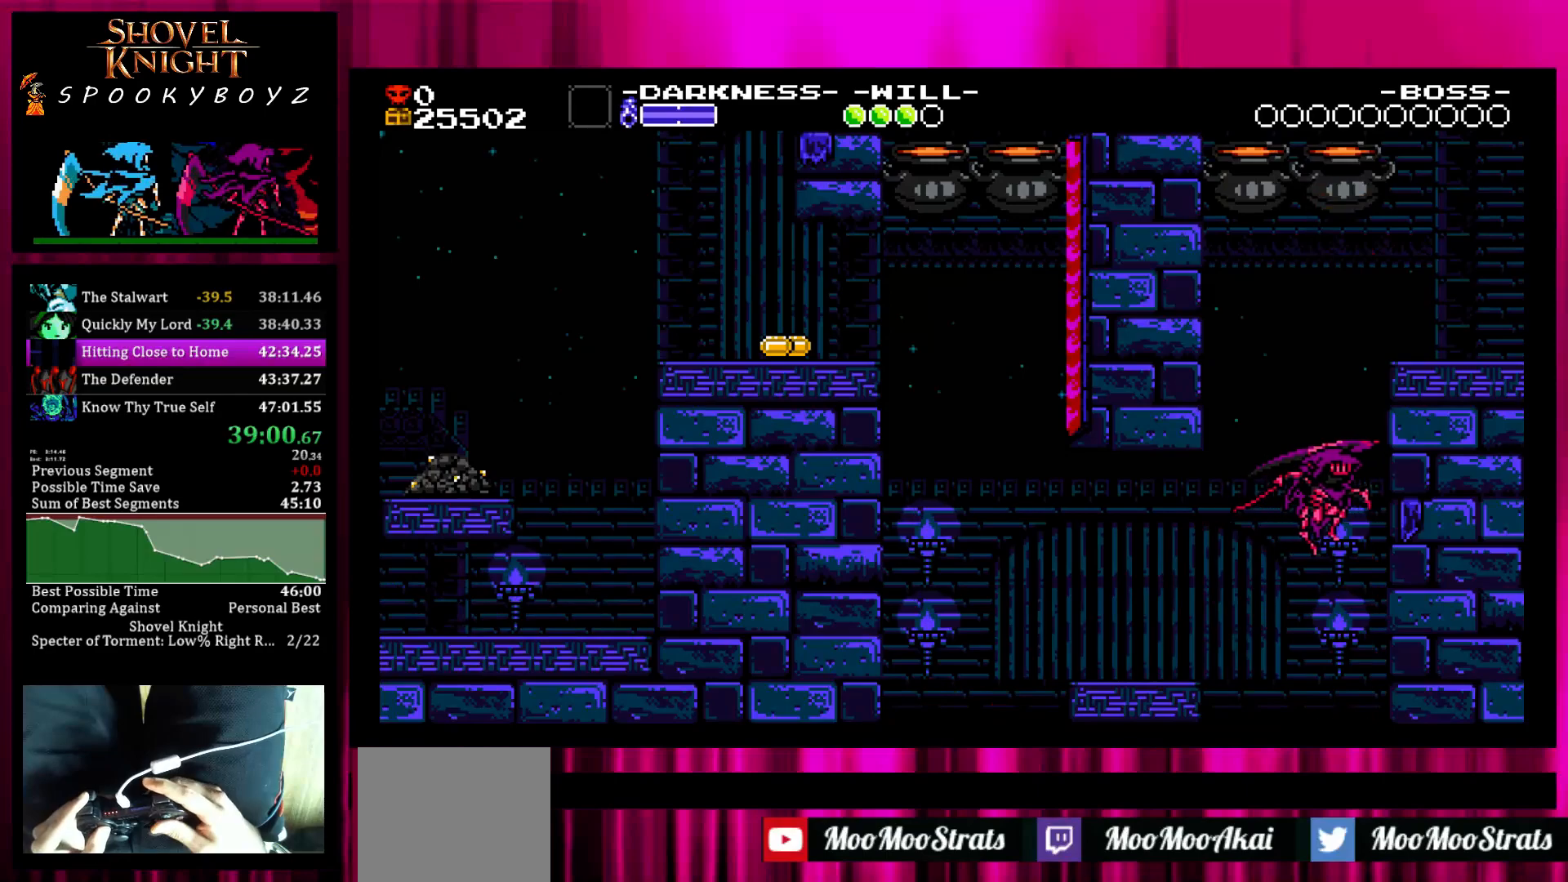
{"buttons": [], "left_stick": "right", "right_stick": "center", "events": [[167, "SQUARE", "up"]]}
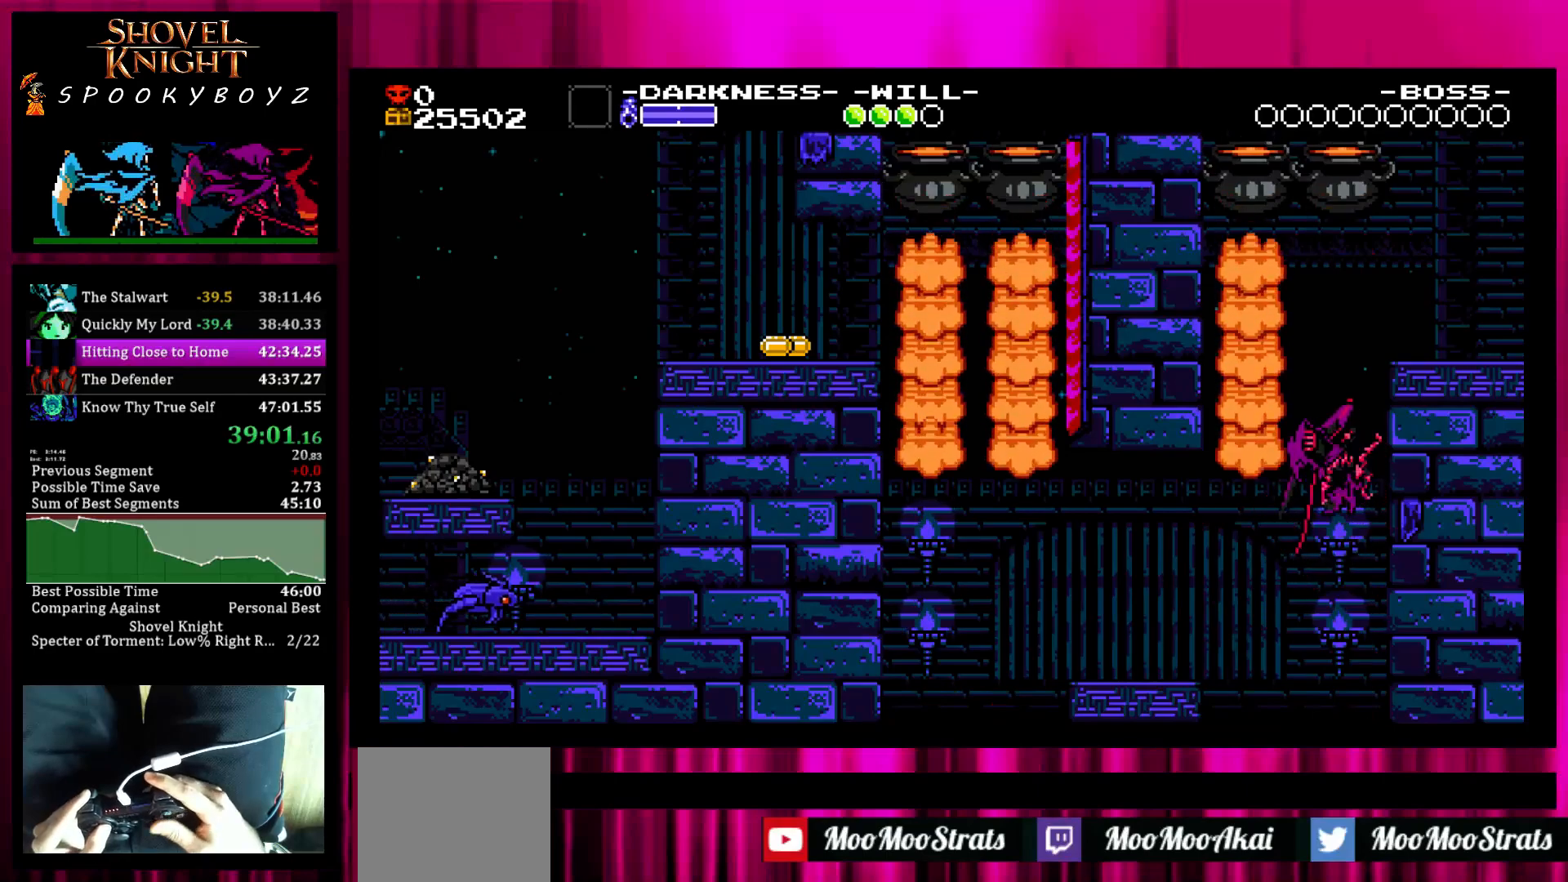
{"buttons": ["SQUARE"], "left_stick": "center", "right_stick": "center", "events": [[483, "SQUARE", "down"], [483, "left_stick", "center"]]}
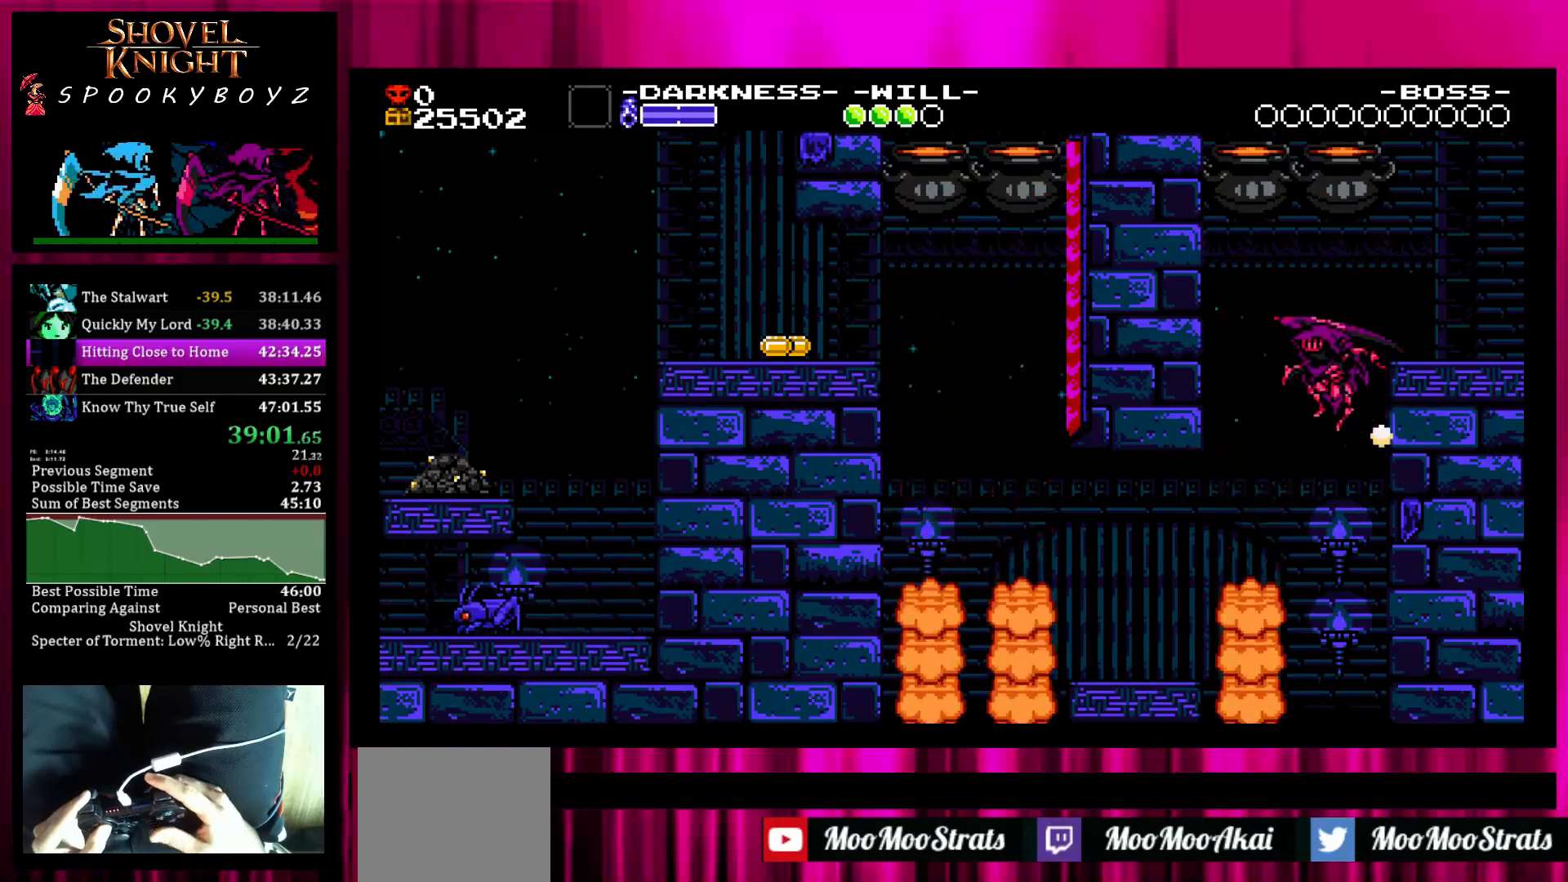
{"buttons": [], "left_stick": "left", "right_stick": "center", "events": [[83, "left_stick", "left"], [283, "SQUARE", "up"]]}
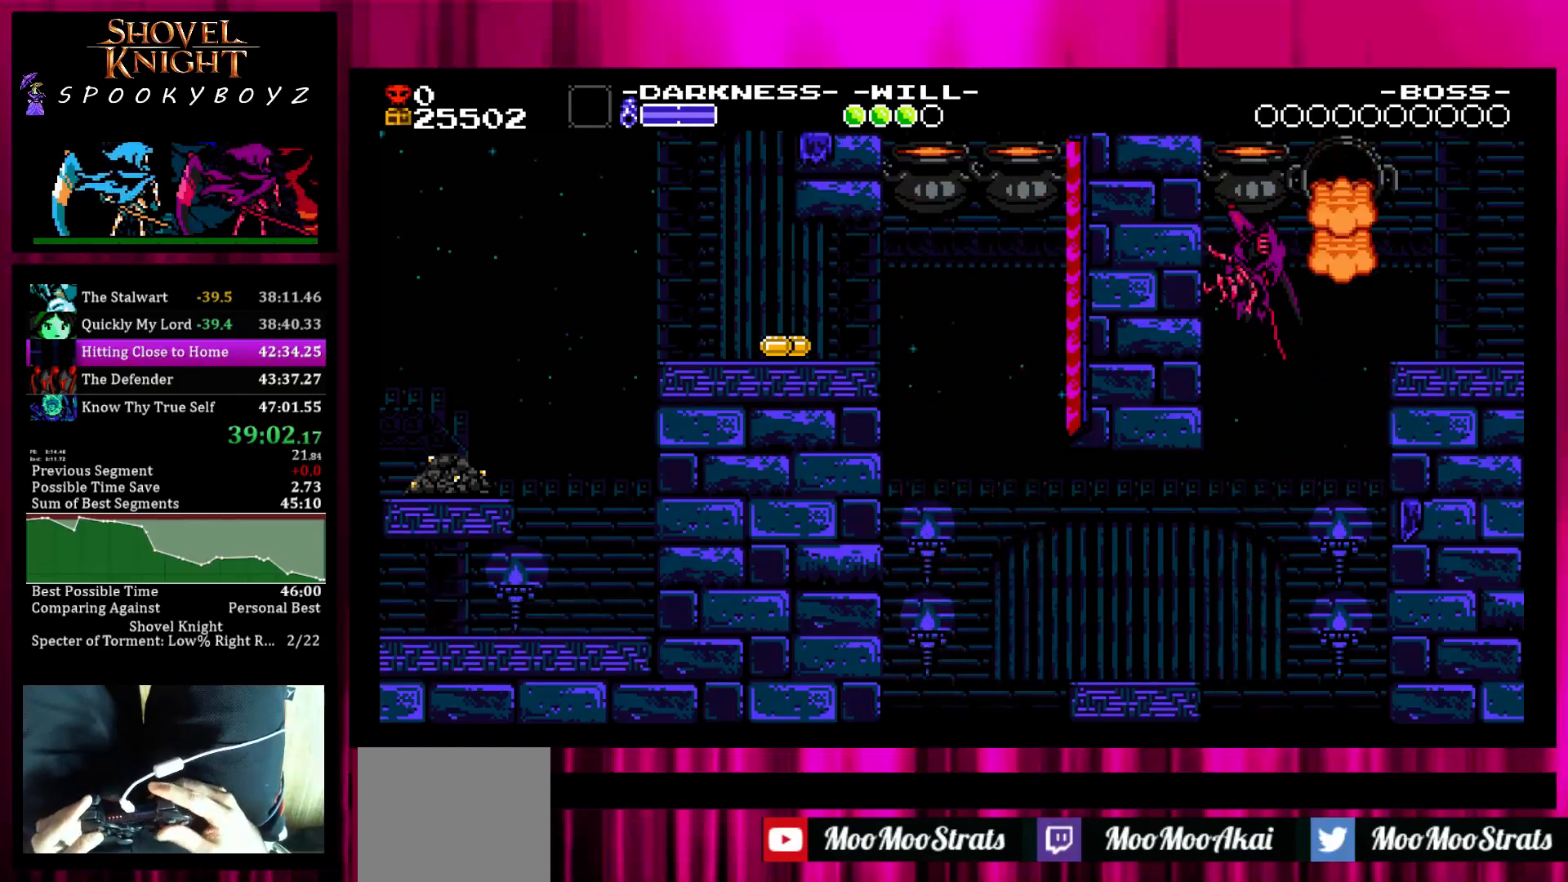
{"buttons": ["SQUARE"], "left_stick": "right", "right_stick": "center", "events": [[233, "SQUARE", "down"], [333, "left_stick", "center"], [383, "left_stick", "right"]]}
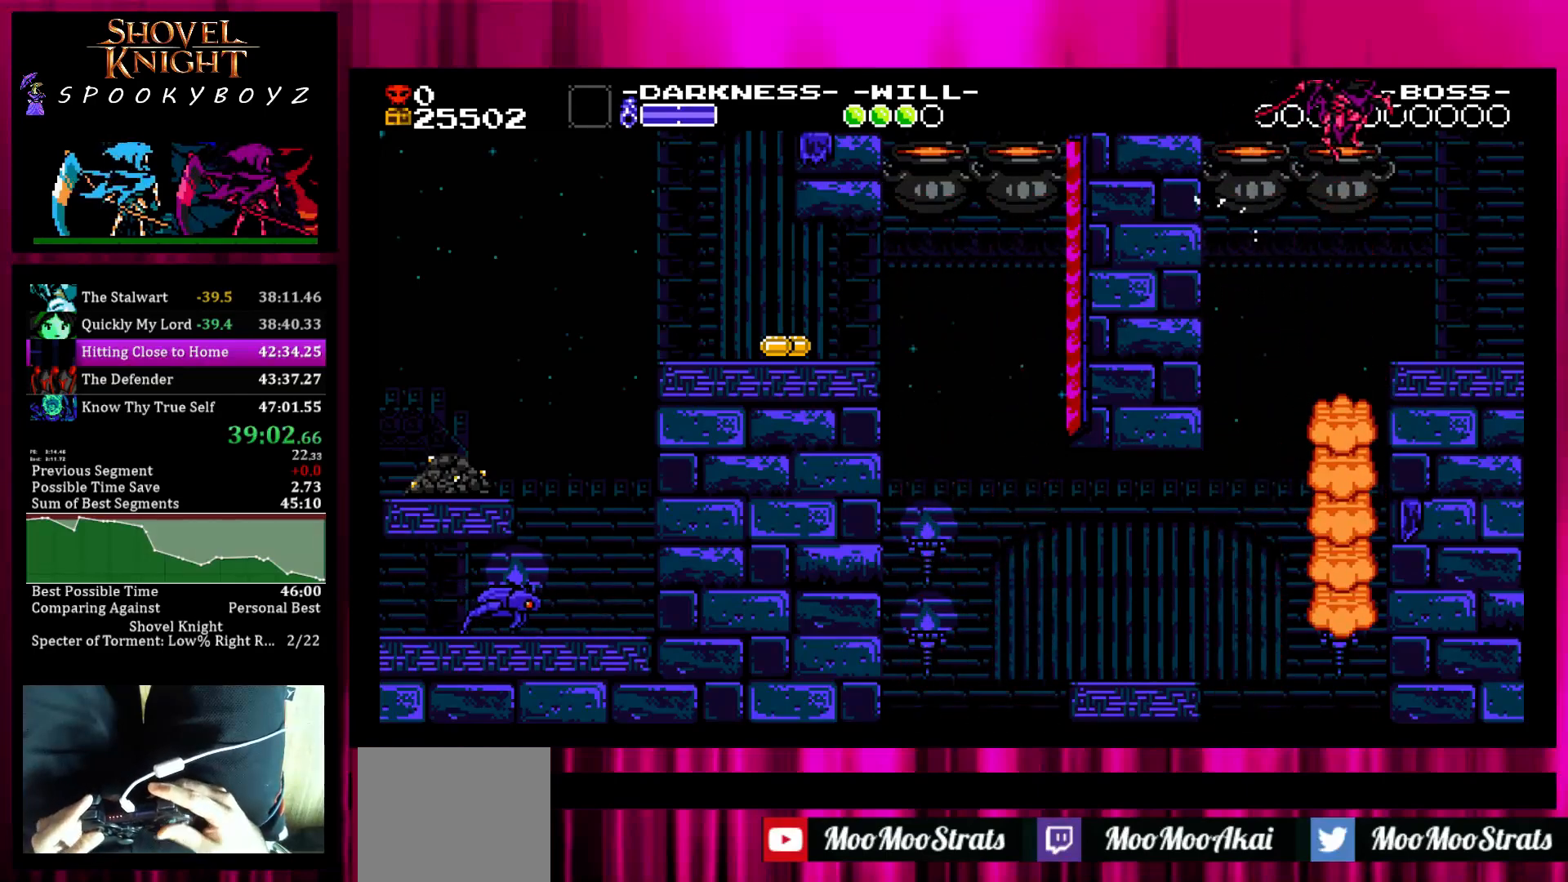
{"buttons": [], "left_stick": "right", "right_stick": "center", "events": [[33, "SQUARE", "up"]]}
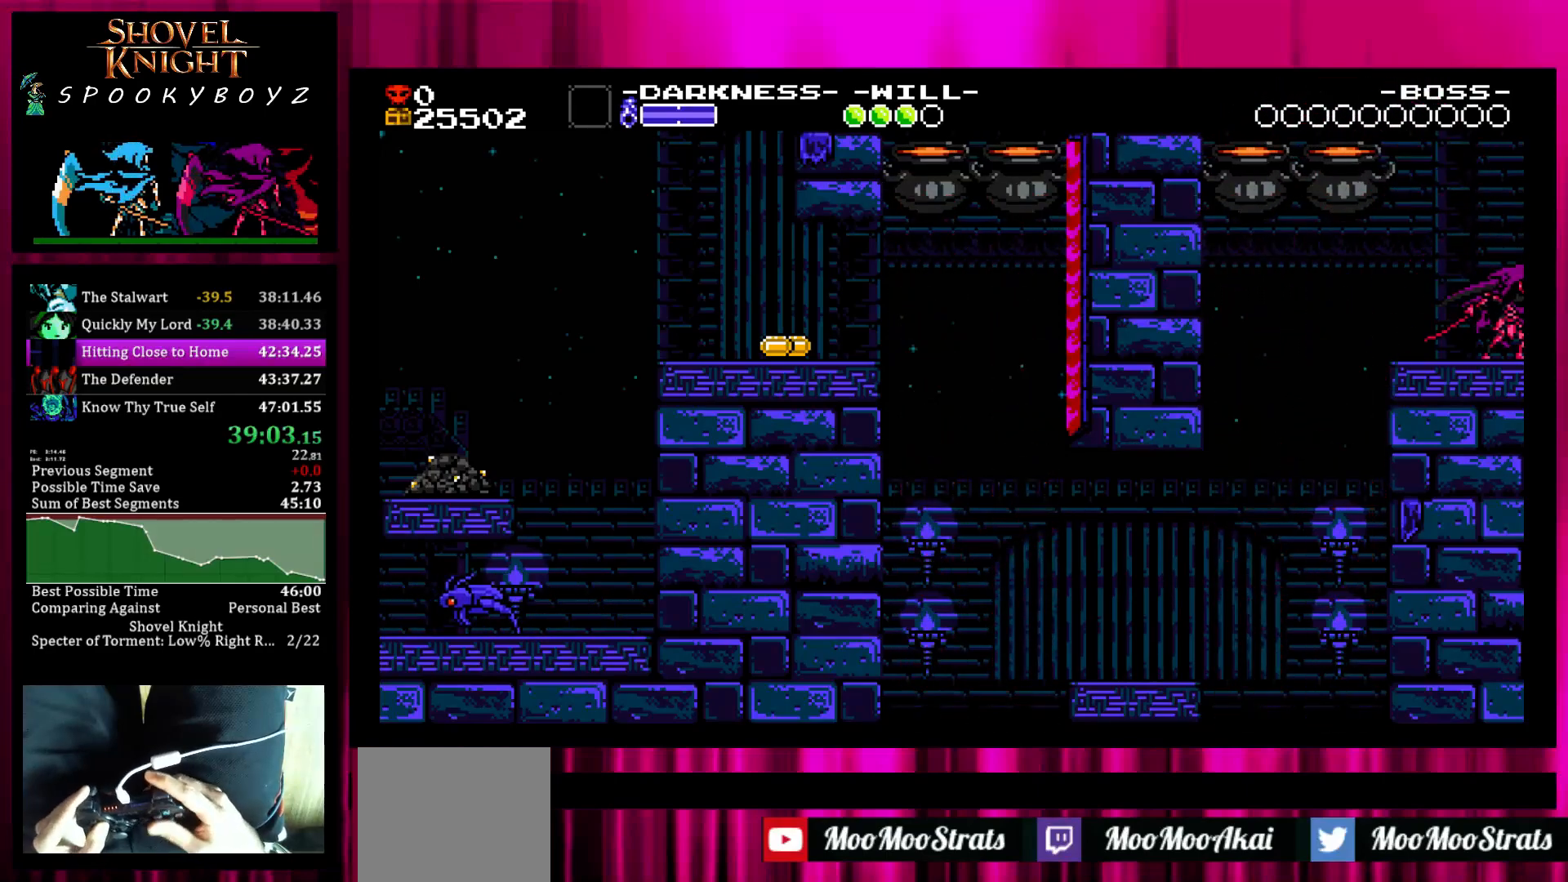
{"buttons": [], "left_stick": "right", "right_stick": "center", "events": []}
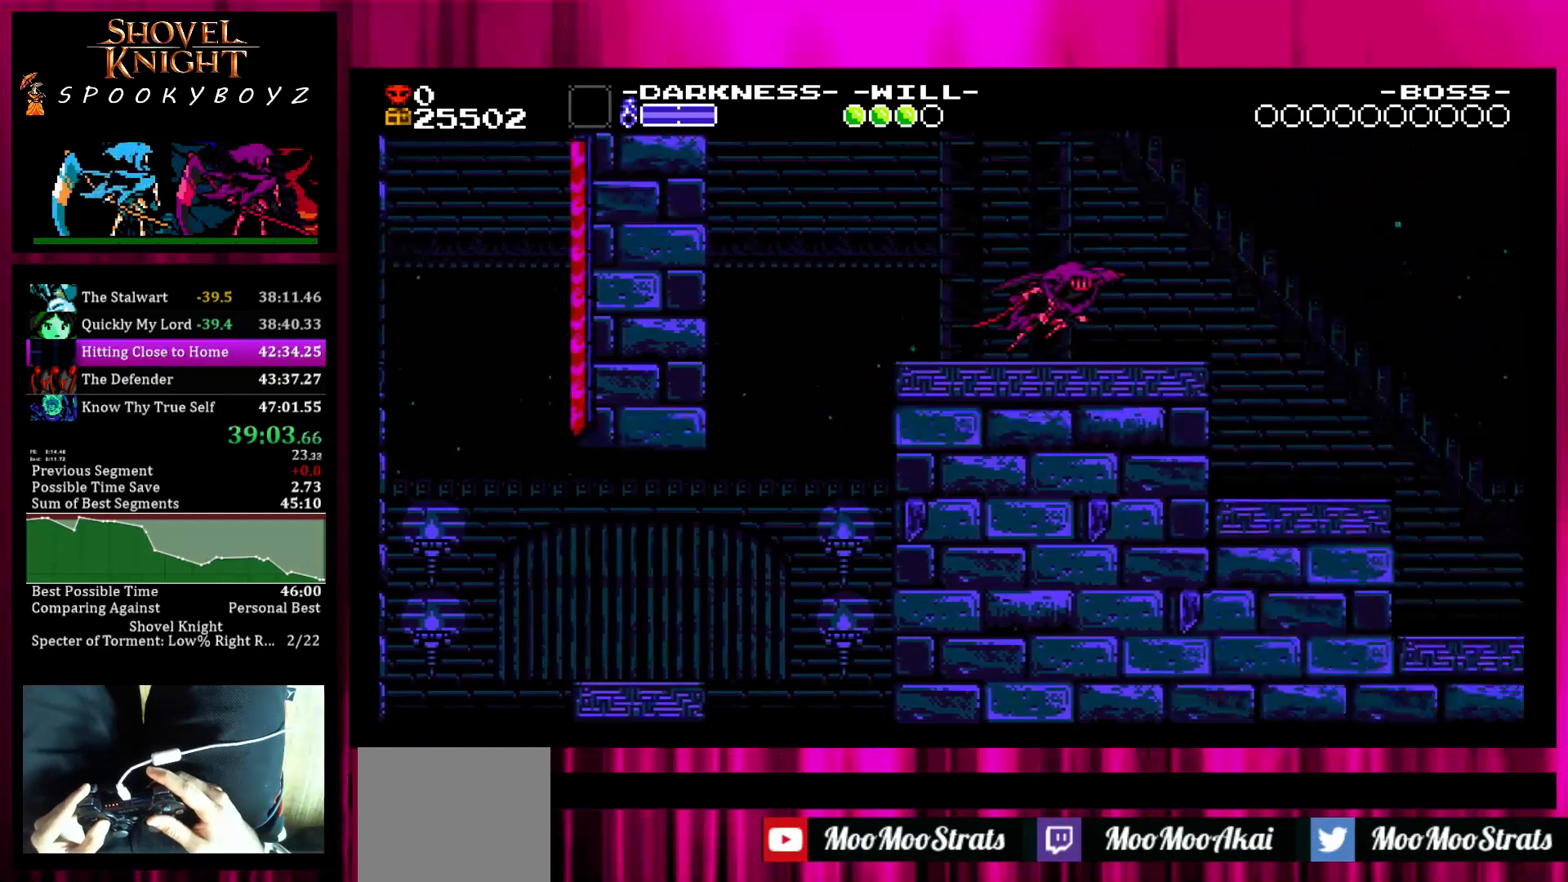
{"buttons": [], "left_stick": "right", "right_stick": "center", "events": []}
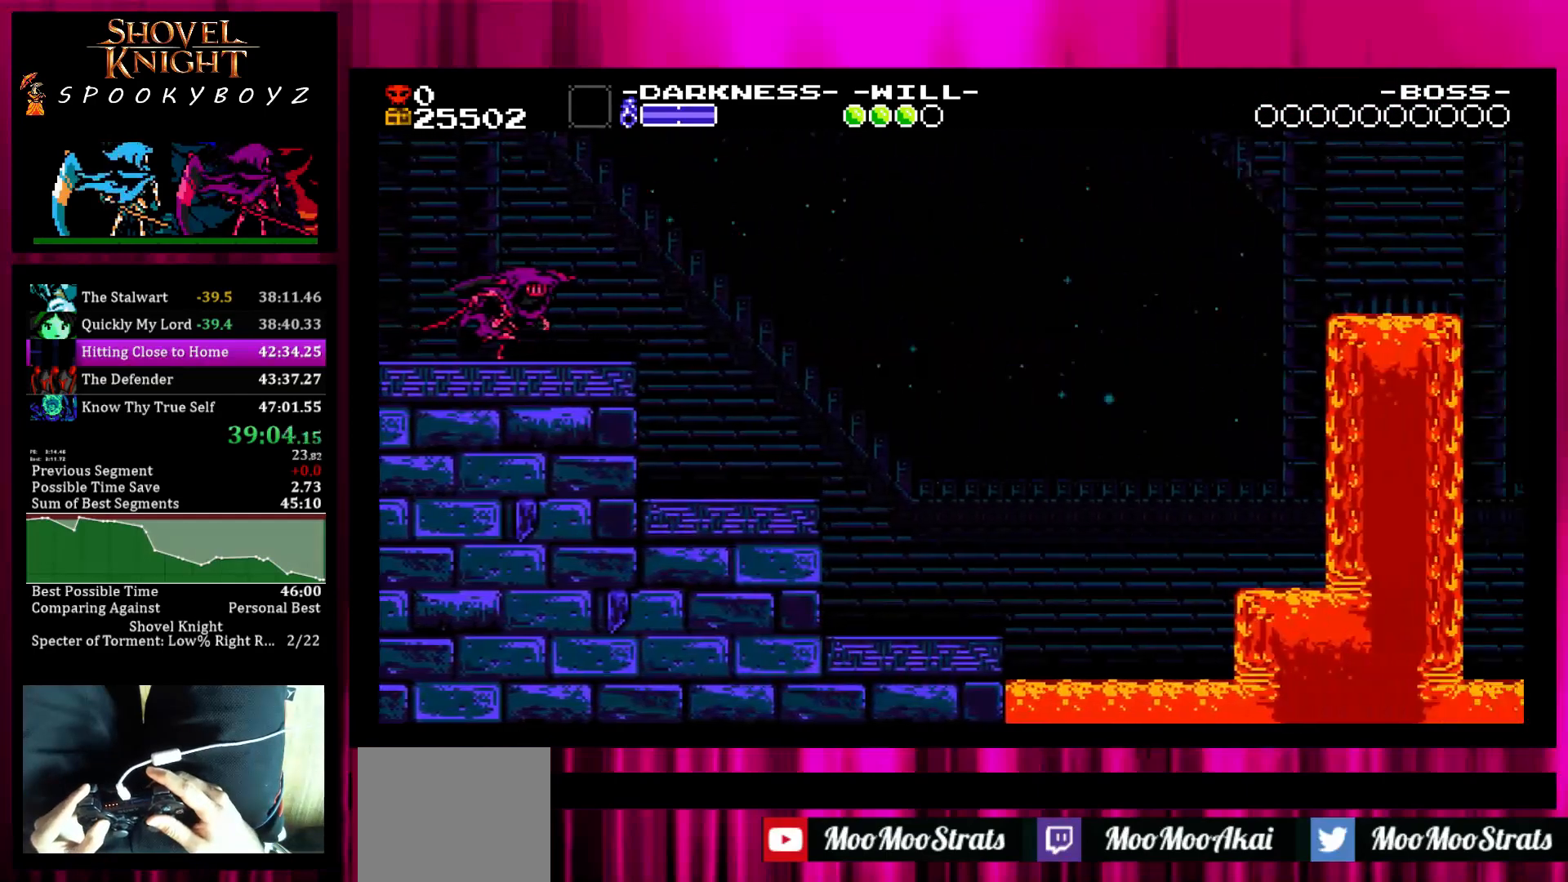
{"buttons": [], "left_stick": "right", "right_stick": "center", "events": []}
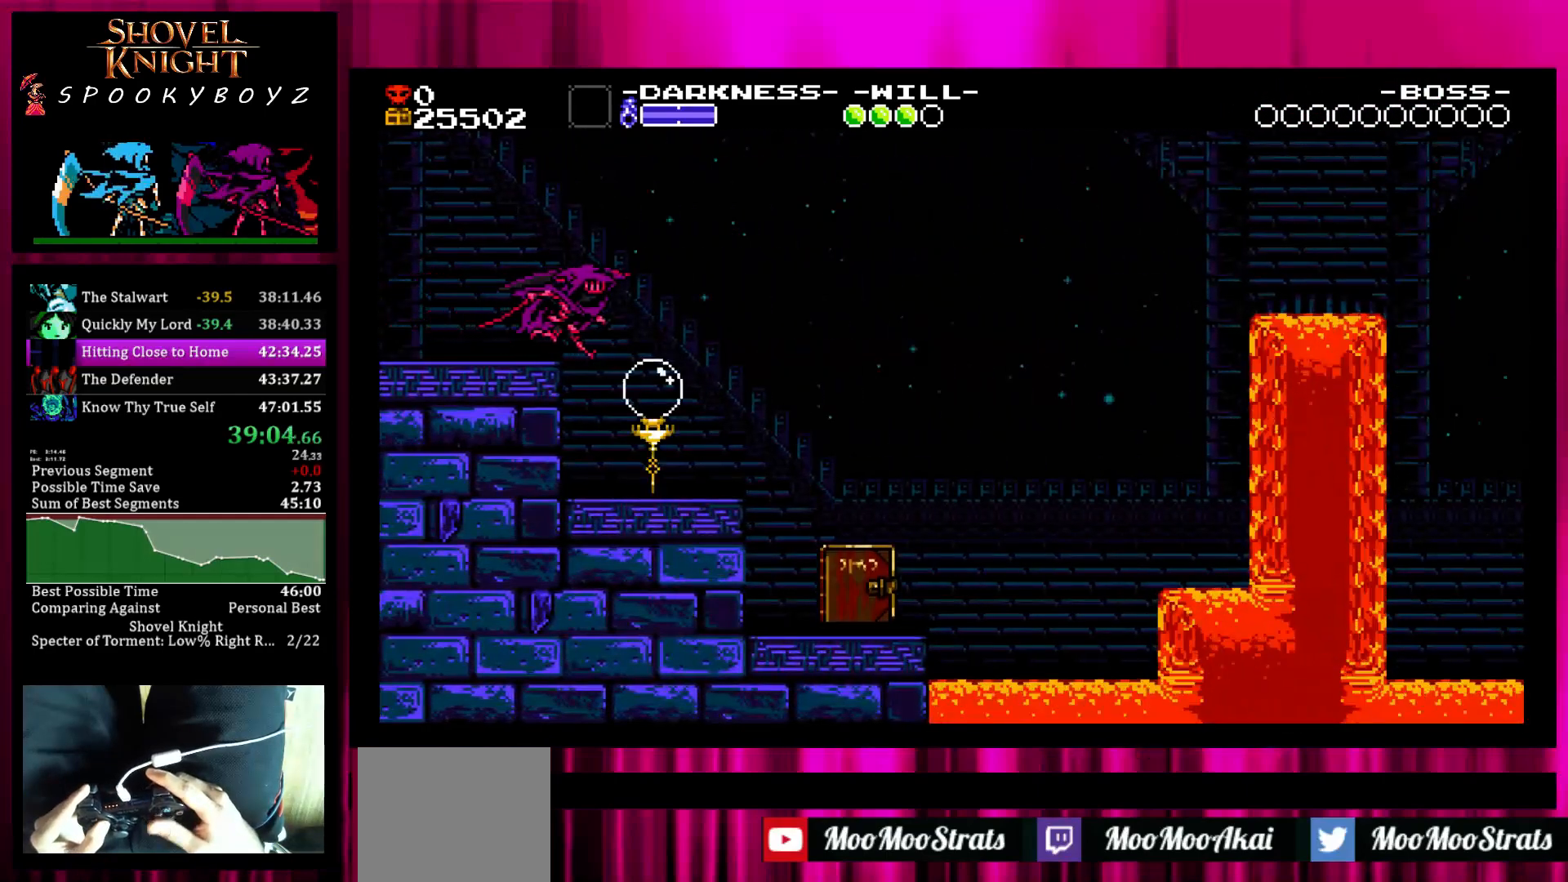
{"buttons": [], "left_stick": "right", "right_stick": "center", "events": []}
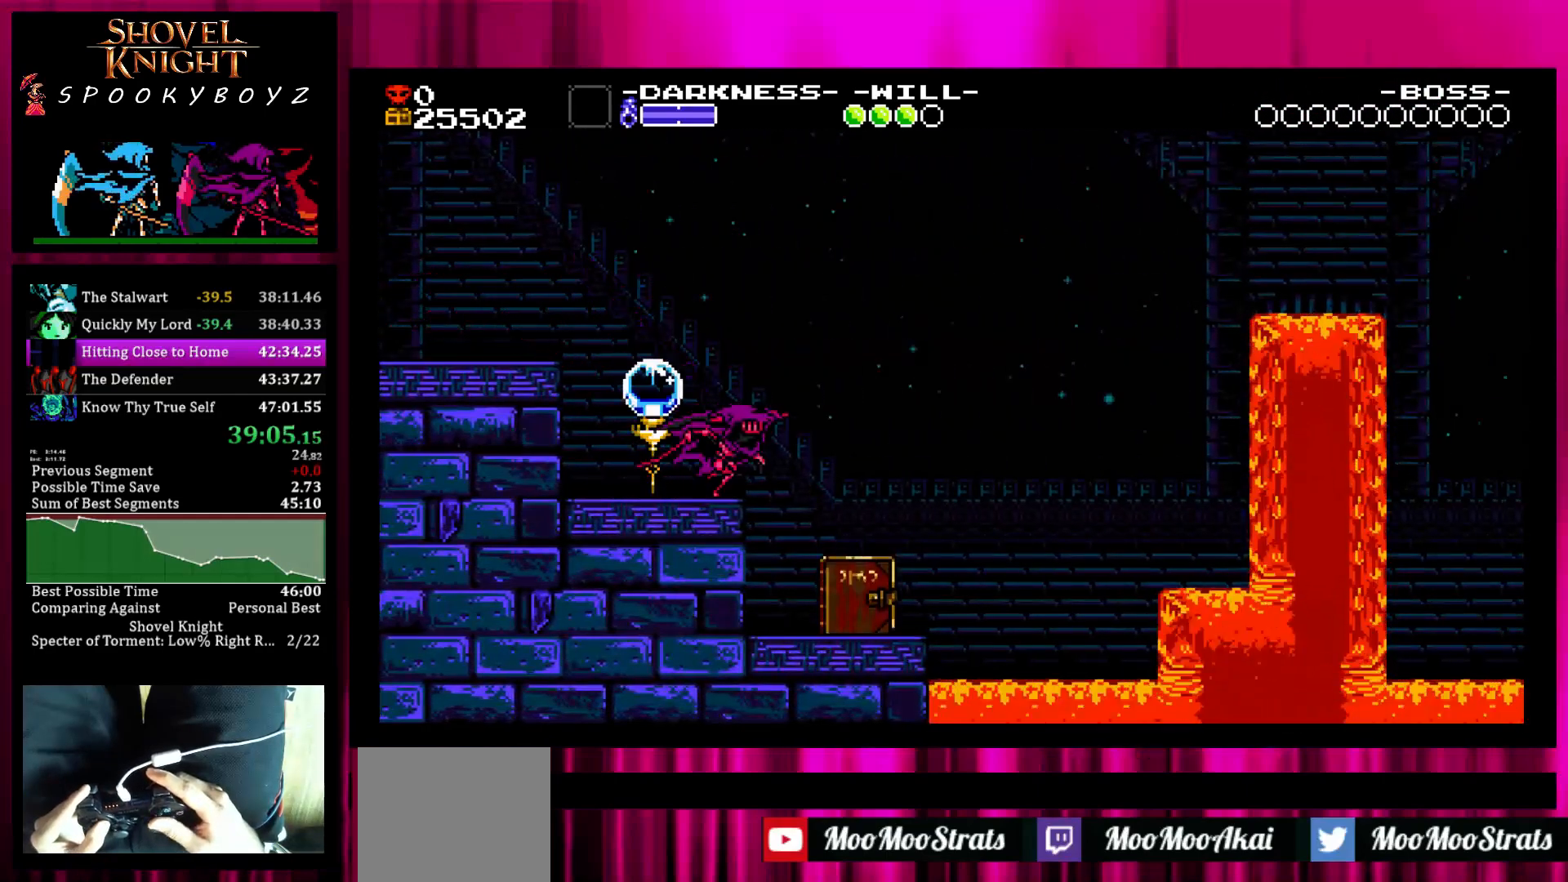
{"buttons": ["SQUARE"], "left_stick": "right", "right_stick": "center", "events": [[250, "TRIANGLE", "down"], [350, "TRIANGLE", "up"], [500, "SQUARE", "down"]]}
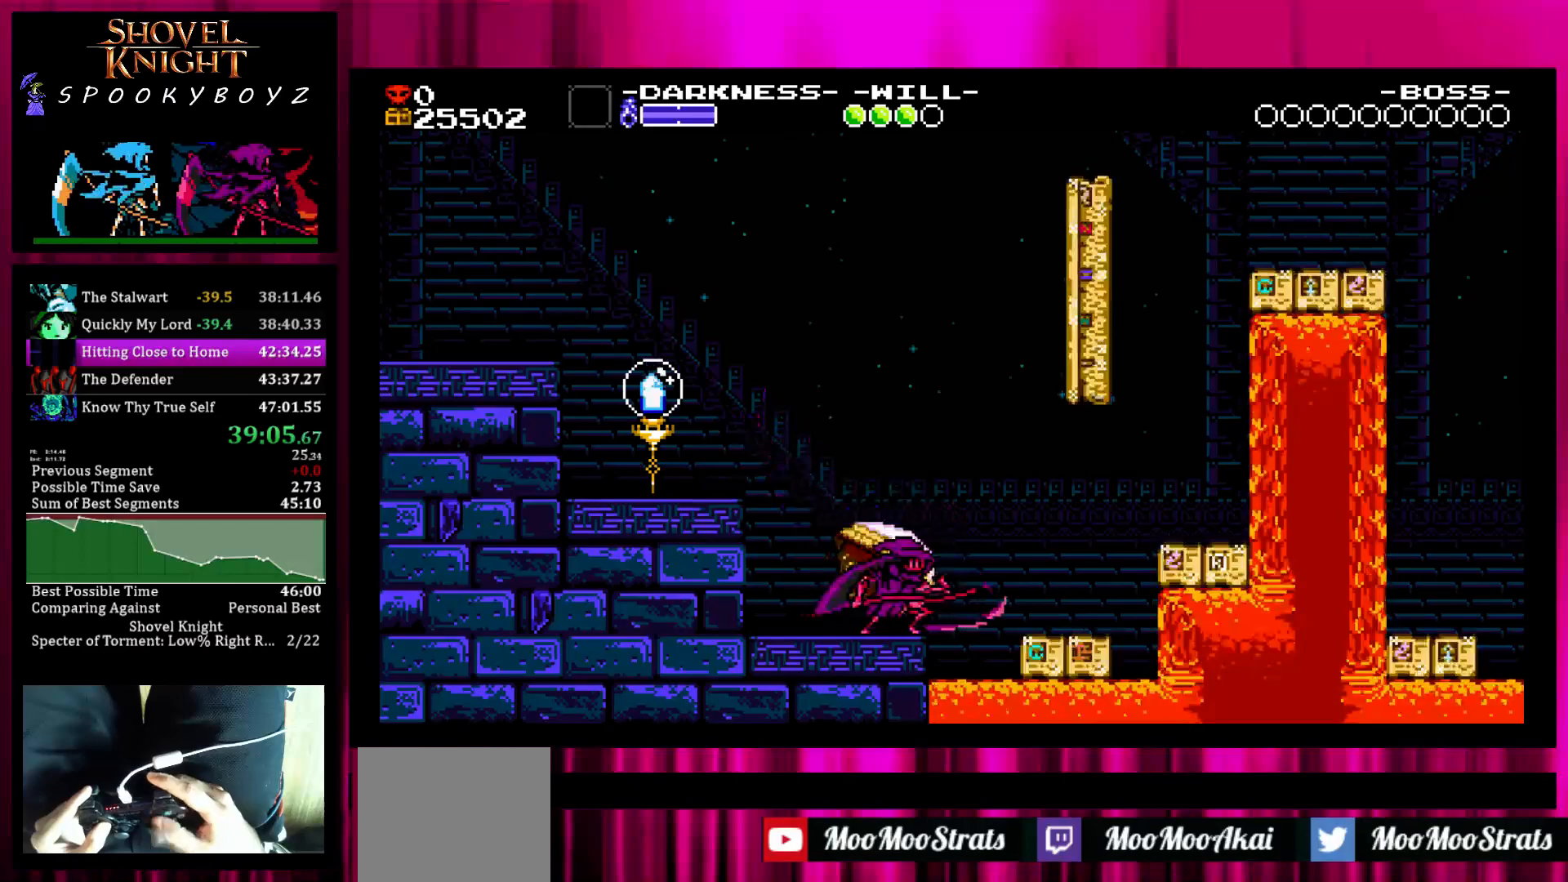
{"buttons": [], "left_stick": "right", "right_stick": "center", "events": [[100, "SQUARE", "up"]]}
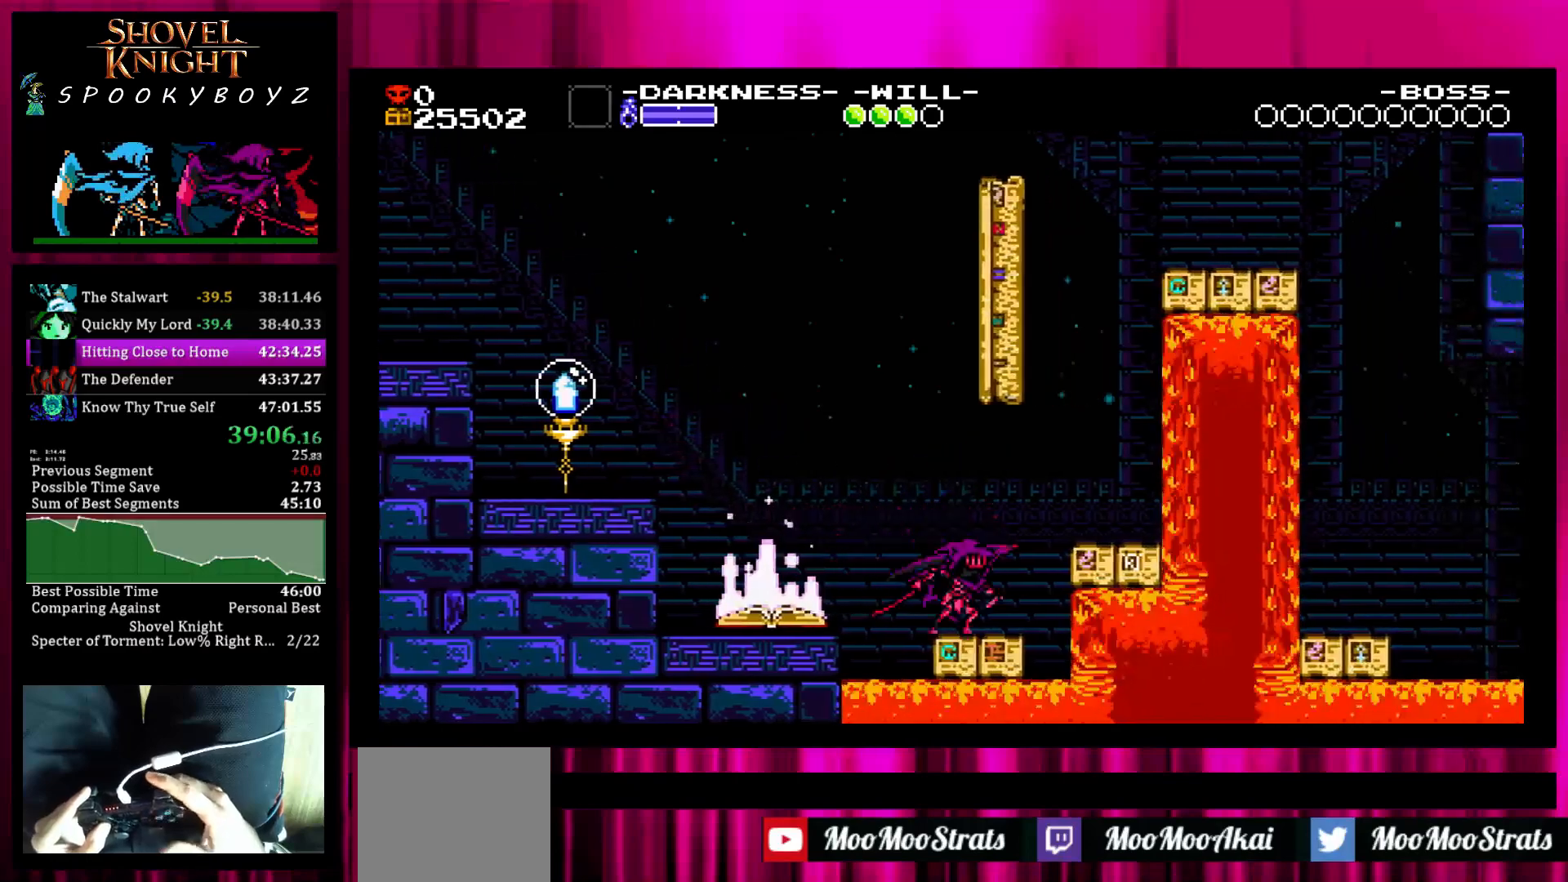
{"buttons": [], "left_stick": "center", "right_stick": "center", "events": [[67, "SQUARE", "down"], [217, "SQUARE", "up"], [467, "left_stick", "center"]]}
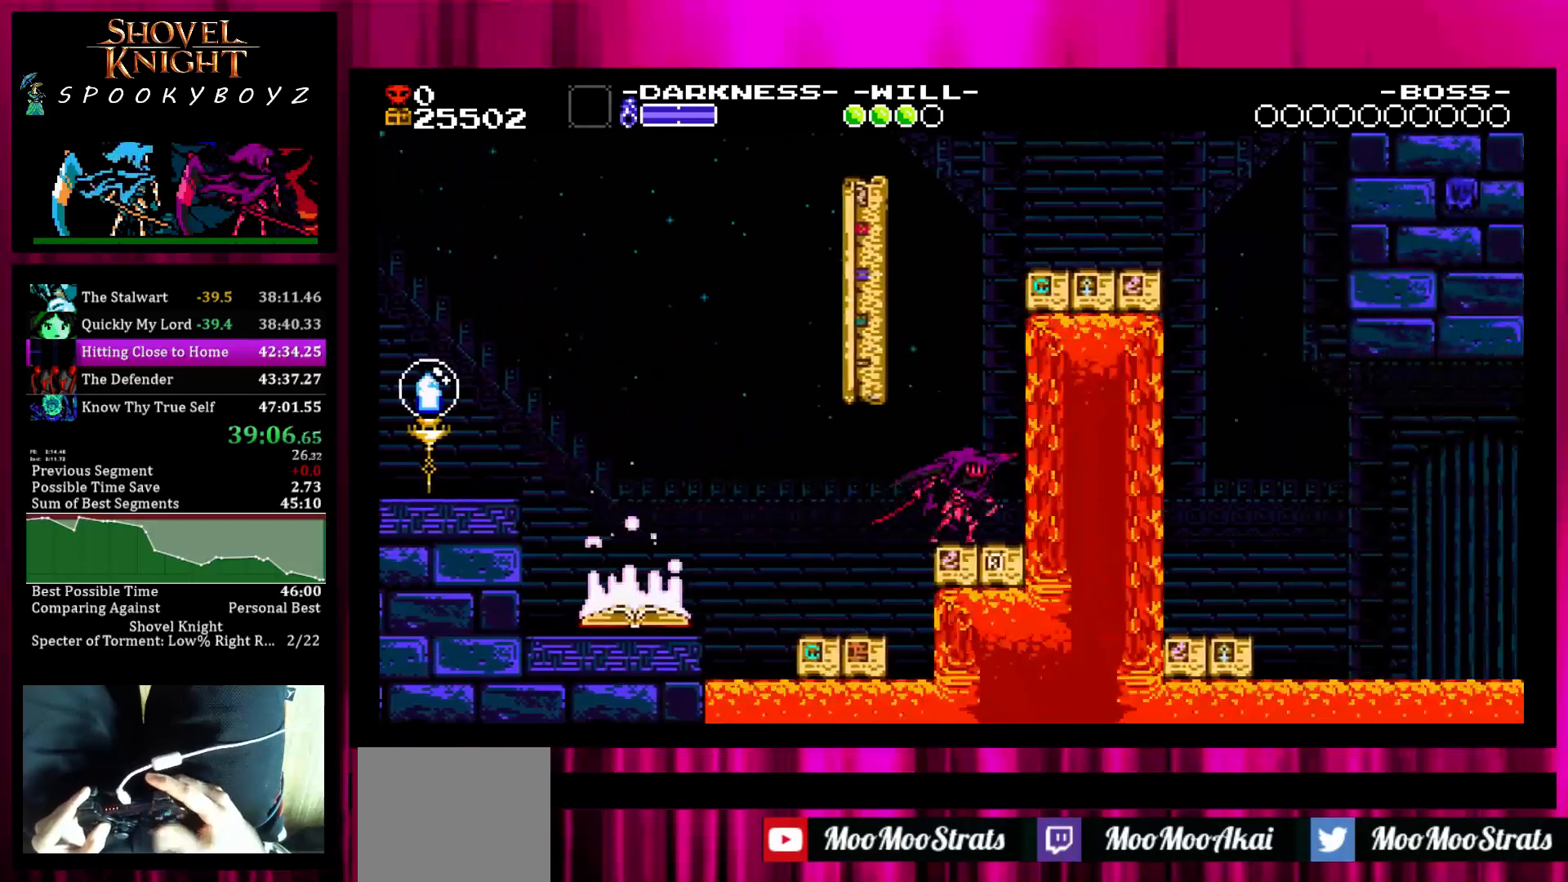
{"buttons": [], "left_stick": "left", "right_stick": "center", "events": [[17, "SQUARE", "down"], [117, "left_stick", "left"], [367, "SQUARE", "up"]]}
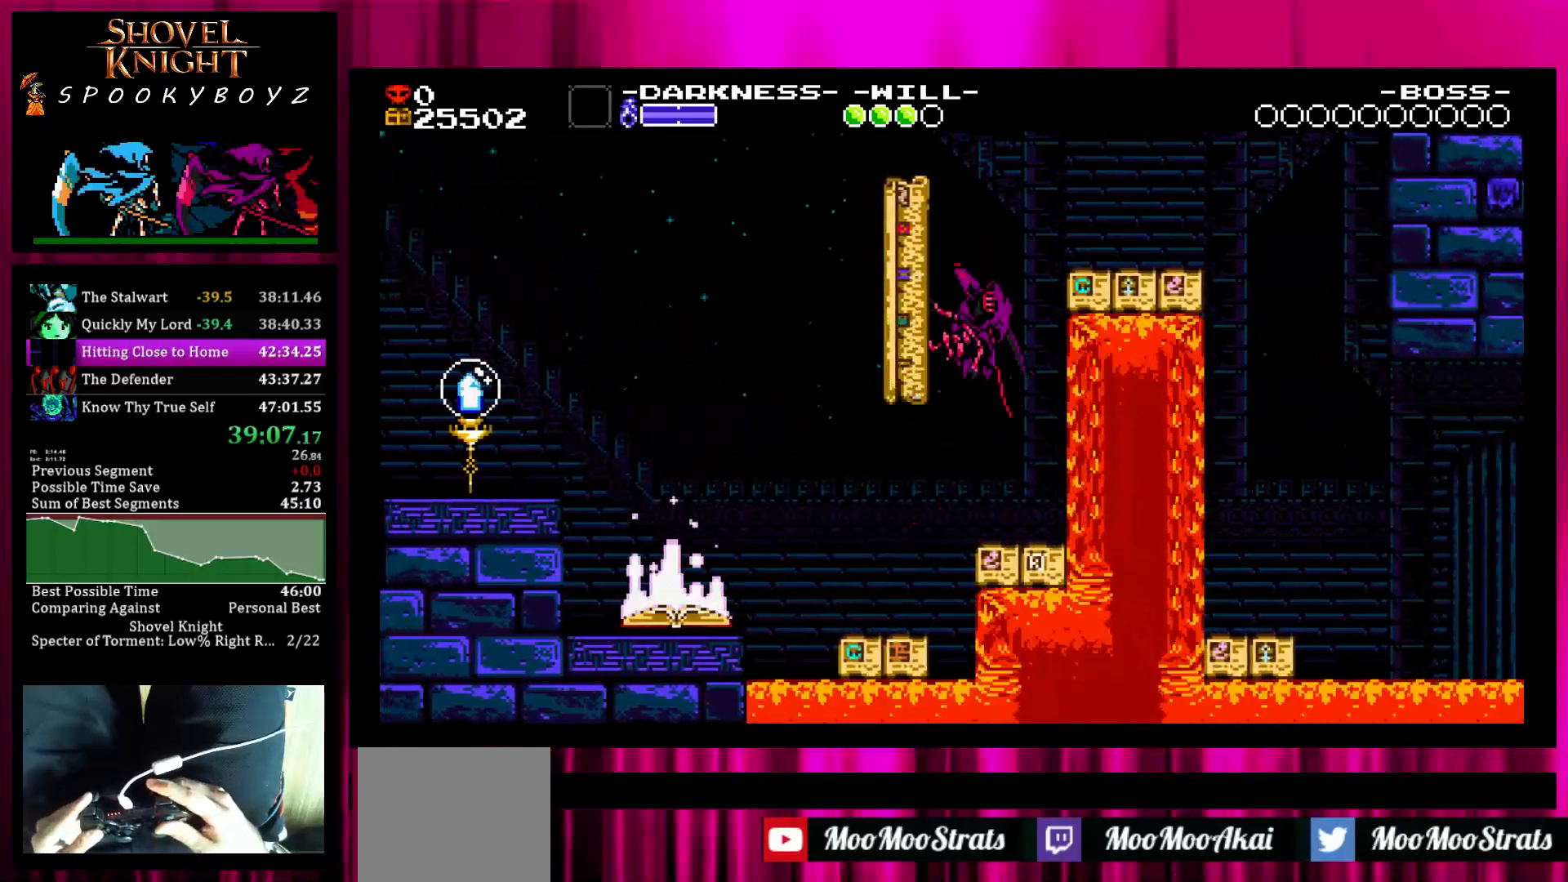
{"buttons": [], "left_stick": "right", "right_stick": "center", "events": [[67, "SQUARE", "down"], [167, "left_stick", "center"], [317, "left_stick", "right"], [367, "SQUARE", "up"]]}